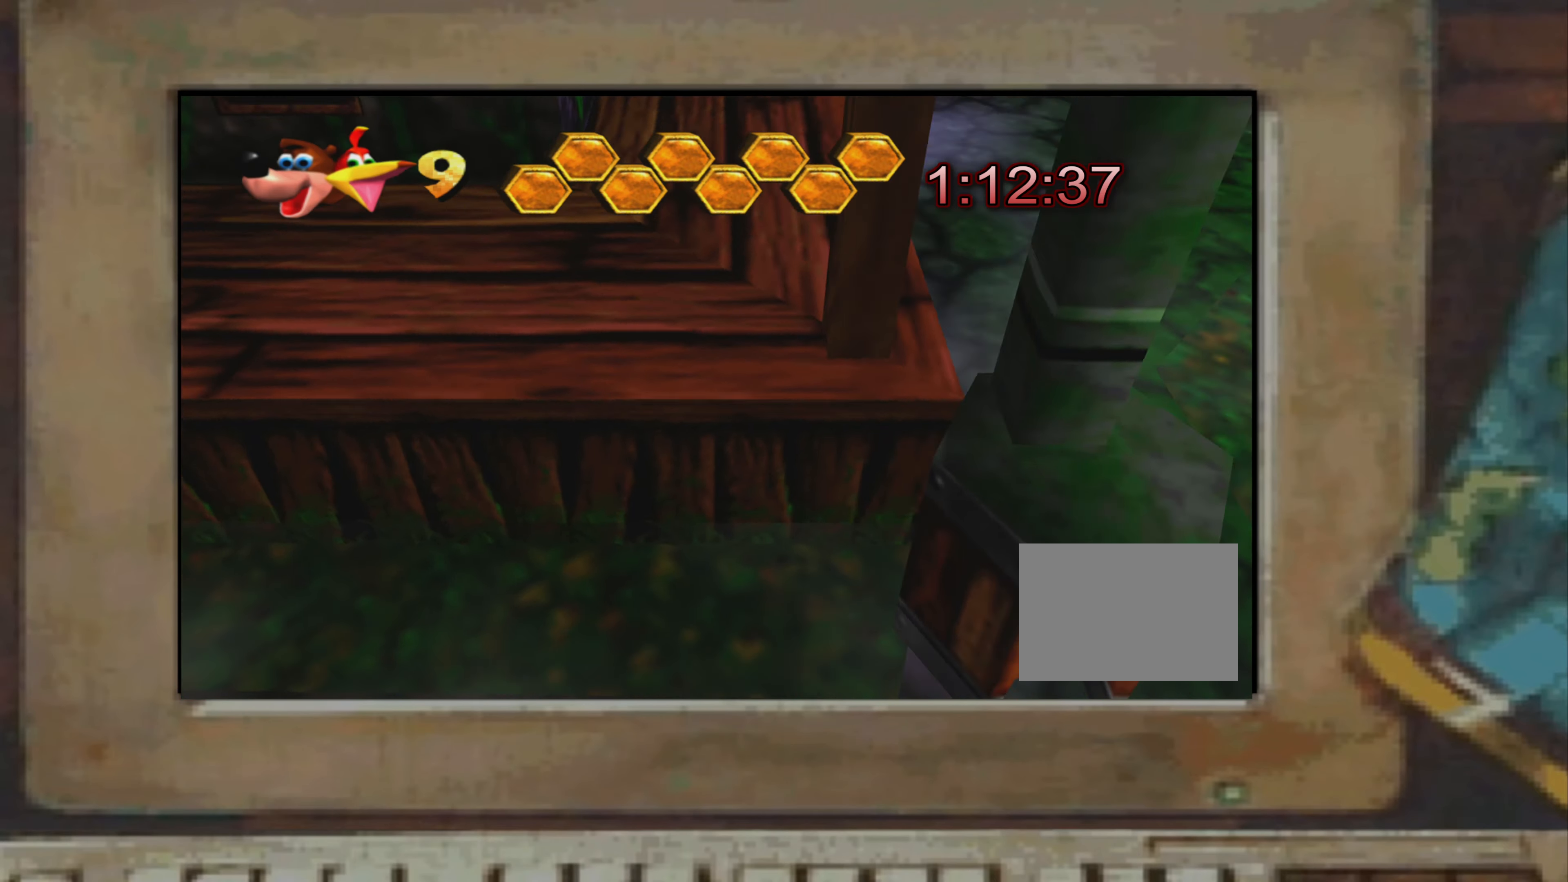
Gameplay with a controller (PlayStation layout); each line is a JSON object with the inputs held at the frame after it. "events" lists button and stick changes between this image and that frame as [ms after this image, input, new state], when the widget could be followed in between. Not read: L3 R3.
{"buttons": [], "left_stick": "down-left", "right_stick": "center", "events": [[83, "CROSS", "down"], [100, "left_stick", "right"], [150, "CROSS", "up"], [317, "left_stick", "down"], [367, "left_stick", "down-left"], [367, "right_stick", "left"], [483, "right_stick", "center"]]}
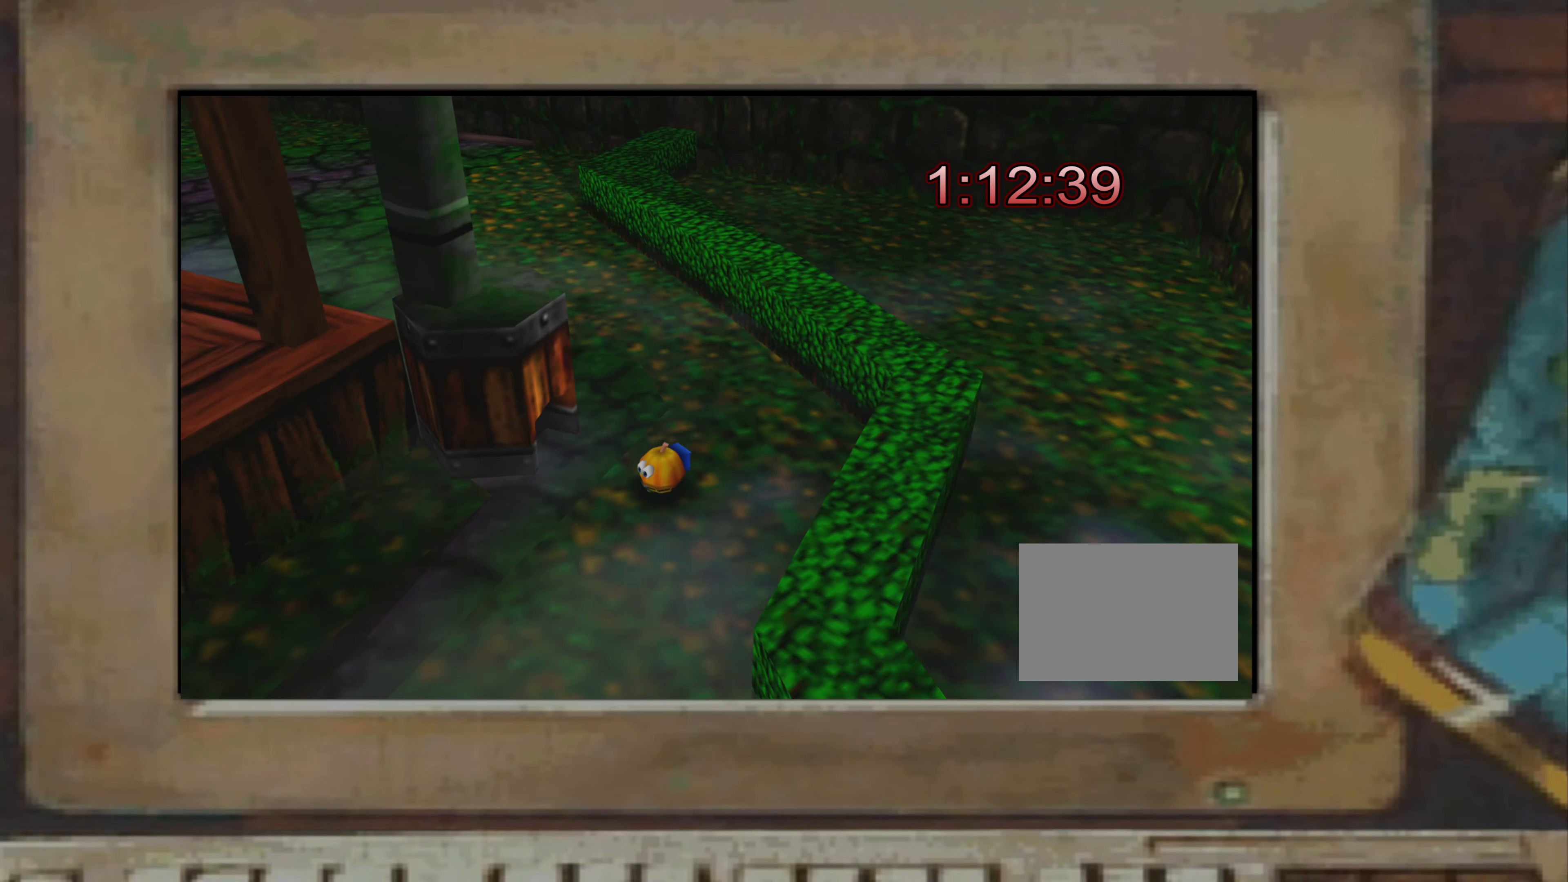
{"buttons": [], "left_stick": "down-left", "right_stick": "left", "events": [[117, "right_stick", "left"]]}
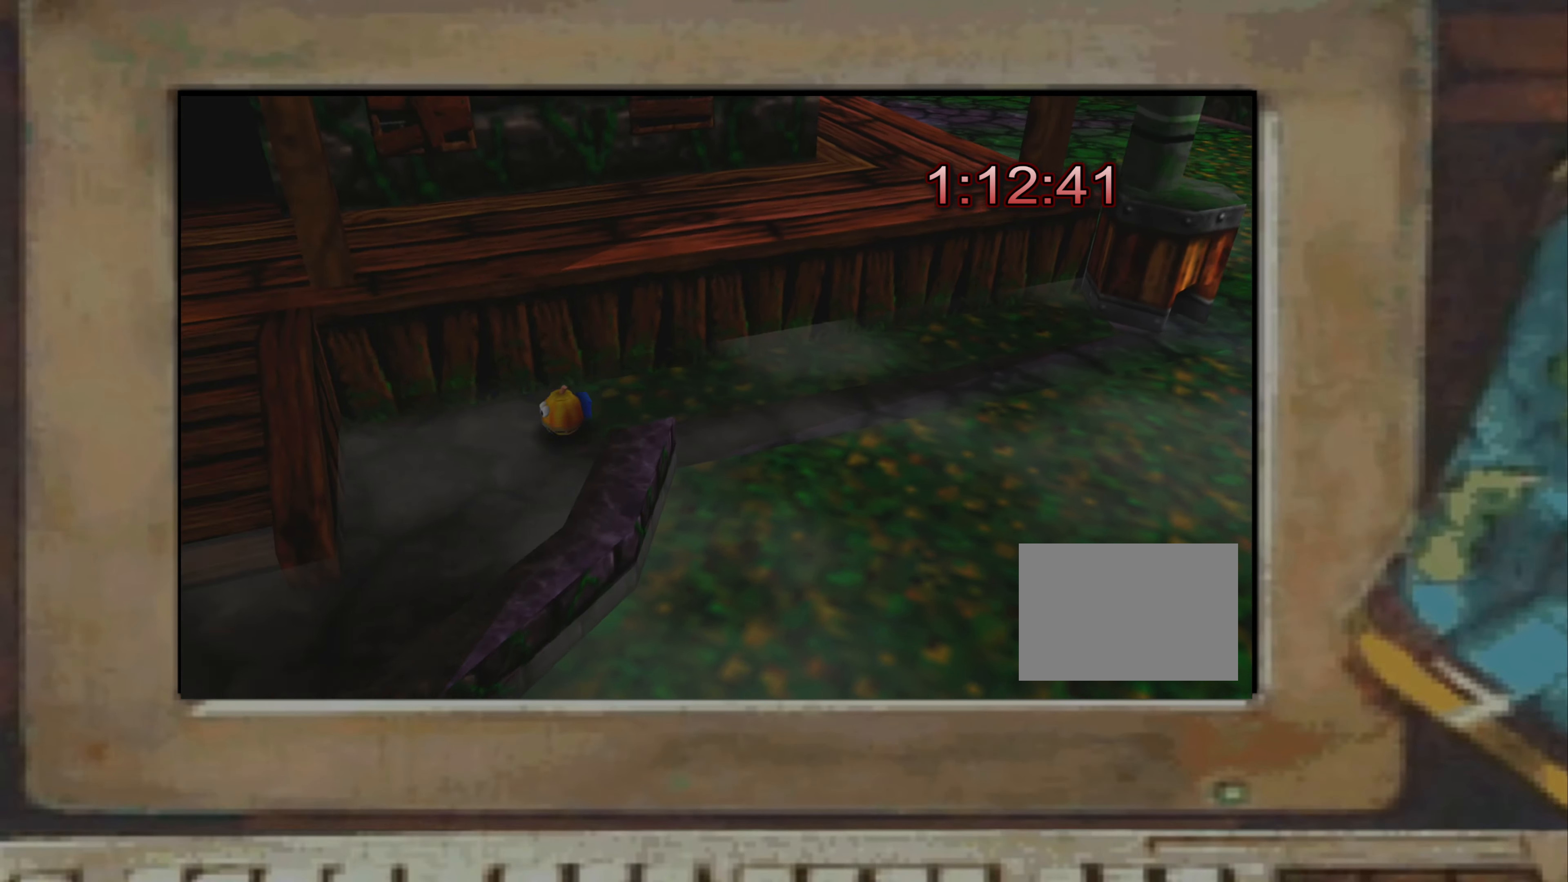
{"buttons": [], "left_stick": "up-left", "right_stick": "center", "events": [[50, "right_stick", "center"], [183, "right_stick", "left"], [267, "right_stick", "center"], [283, "left_stick", "up-left"], [317, "CROSS", "down"], [350, "CROSS", "up"], [417, "right_stick", "left"], [467, "right_stick", "center"]]}
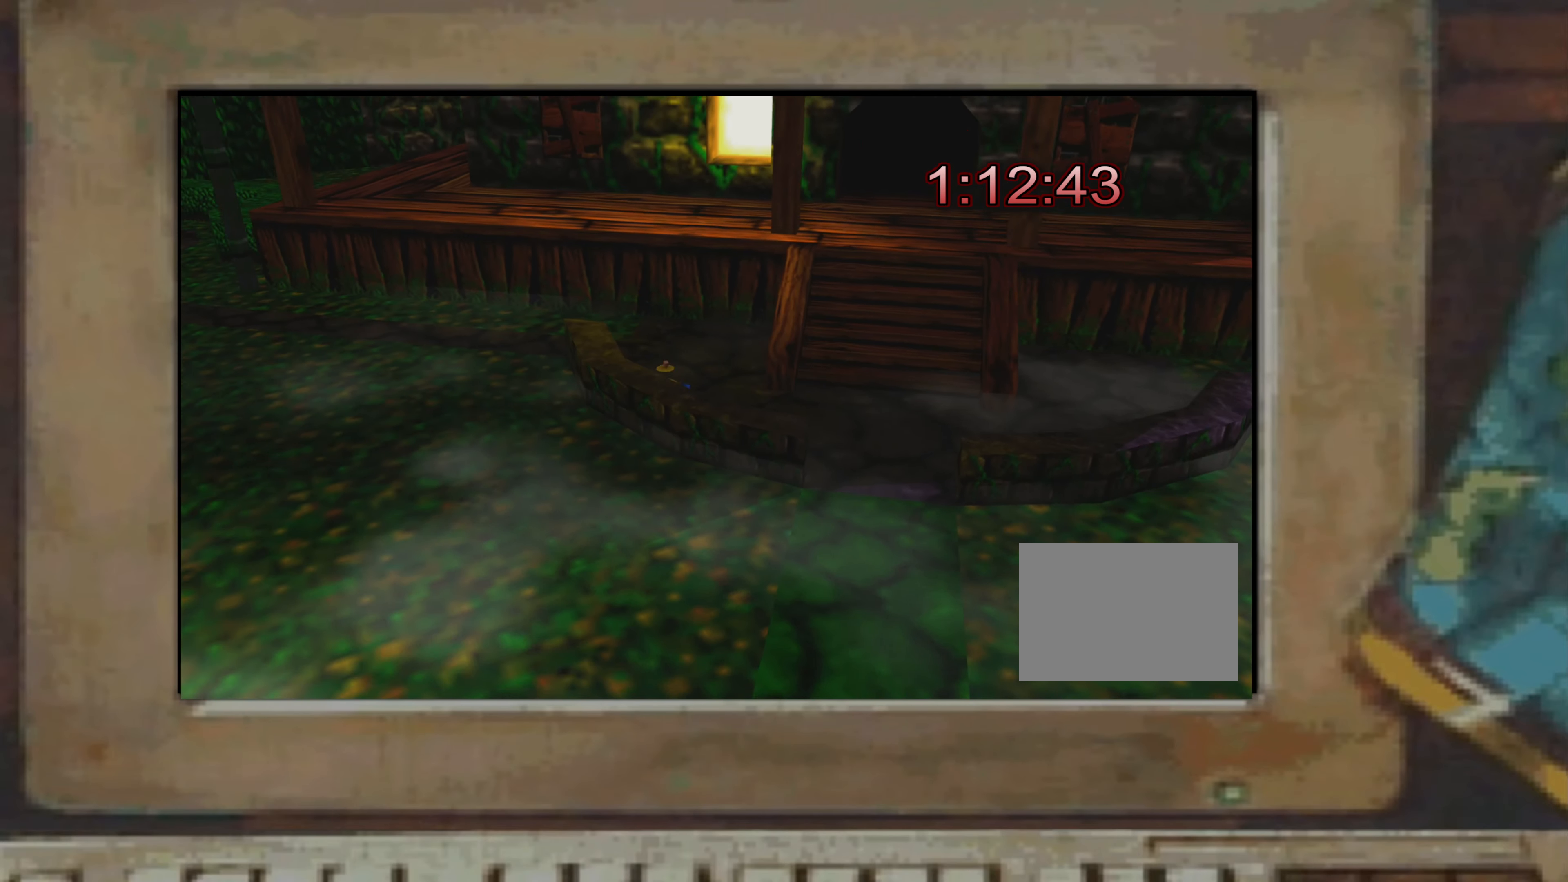
{"buttons": [], "left_stick": "up-left", "right_stick": "center", "events": [[284, "right_stick", "right"], [367, "right_stick", "center"]]}
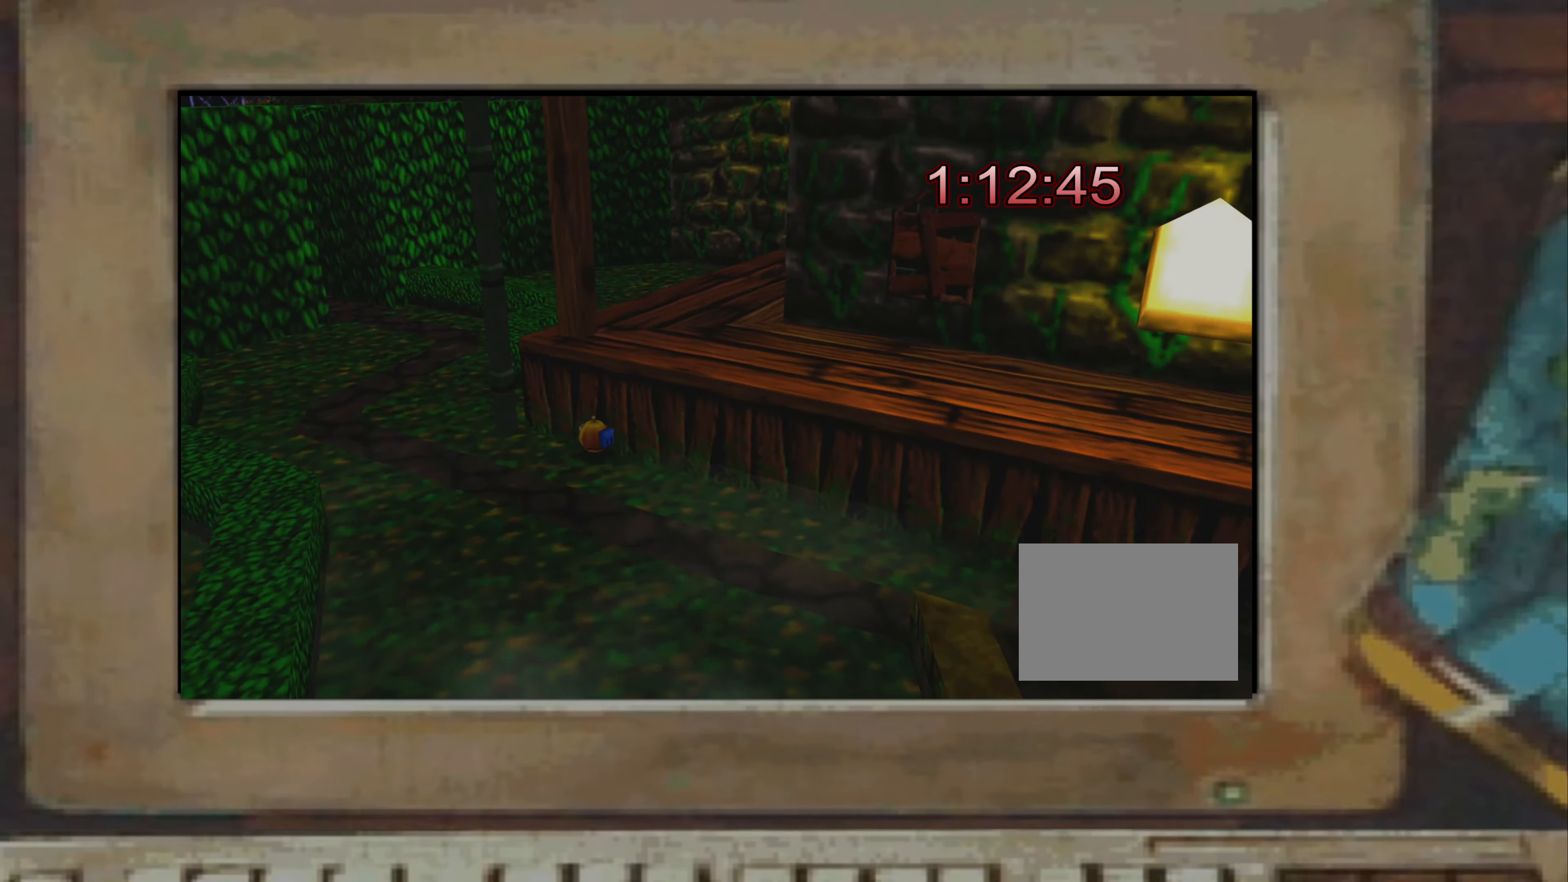
{"buttons": [], "left_stick": "up-right", "right_stick": "right", "events": [[67, "right_stick", "right"], [150, "right_stick", "center"], [300, "left_stick", "up"], [300, "right_stick", "right"], [434, "left_stick", "up-right"]]}
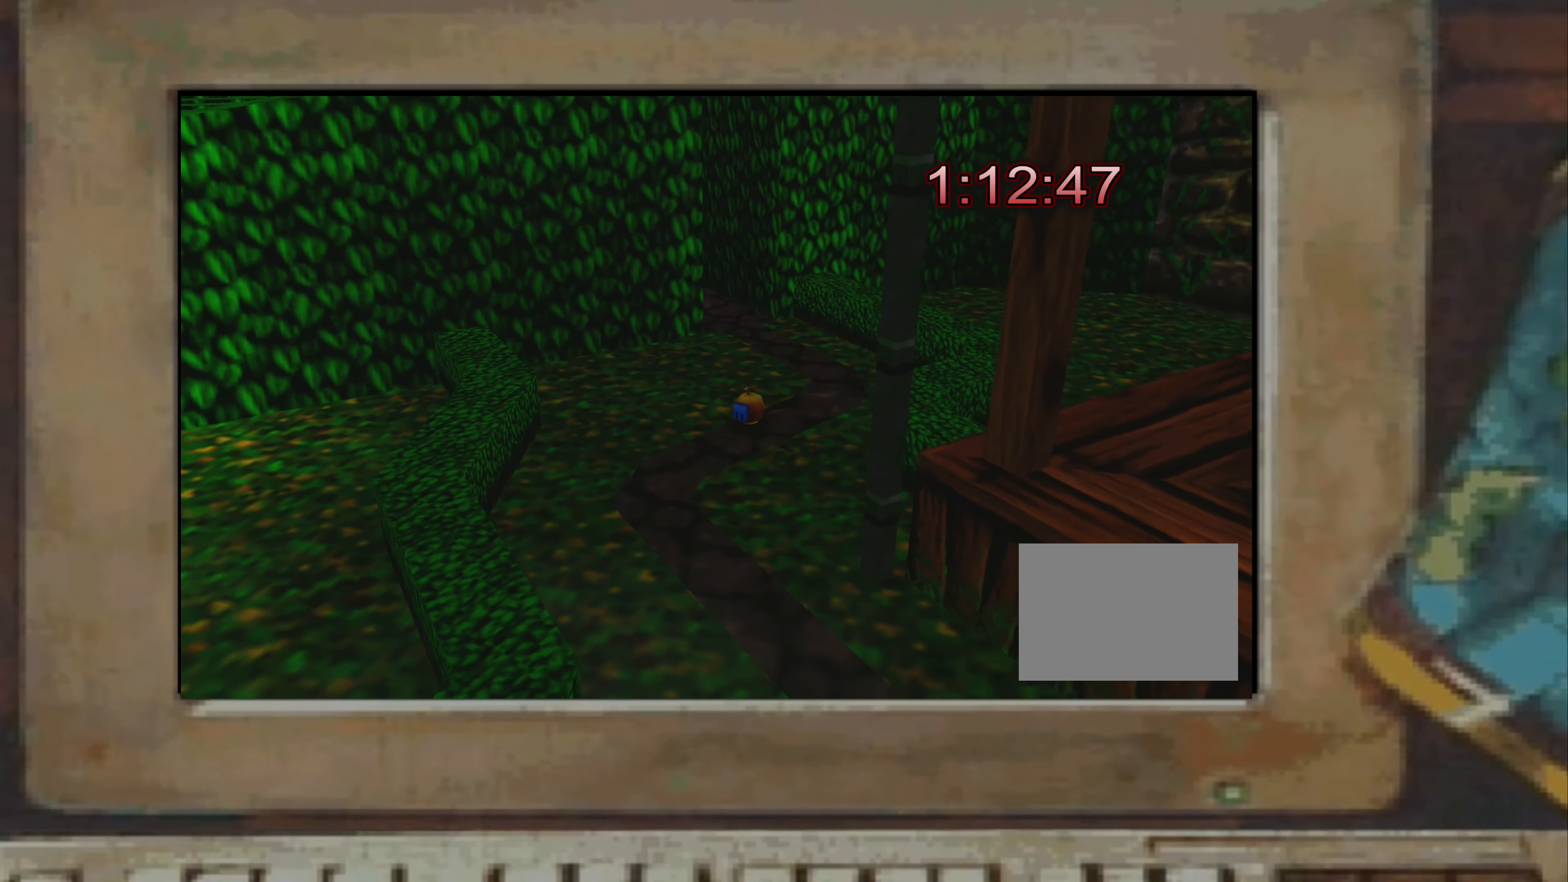
{"buttons": [], "left_stick": "up-right", "right_stick": "center", "events": [[234, "left_stick", "right"], [384, "left_stick", "center"], [384, "right_stick", "center"], [450, "CROSS", "down"], [450, "left_stick", "up-right"], [484, "CROSS", "up"]]}
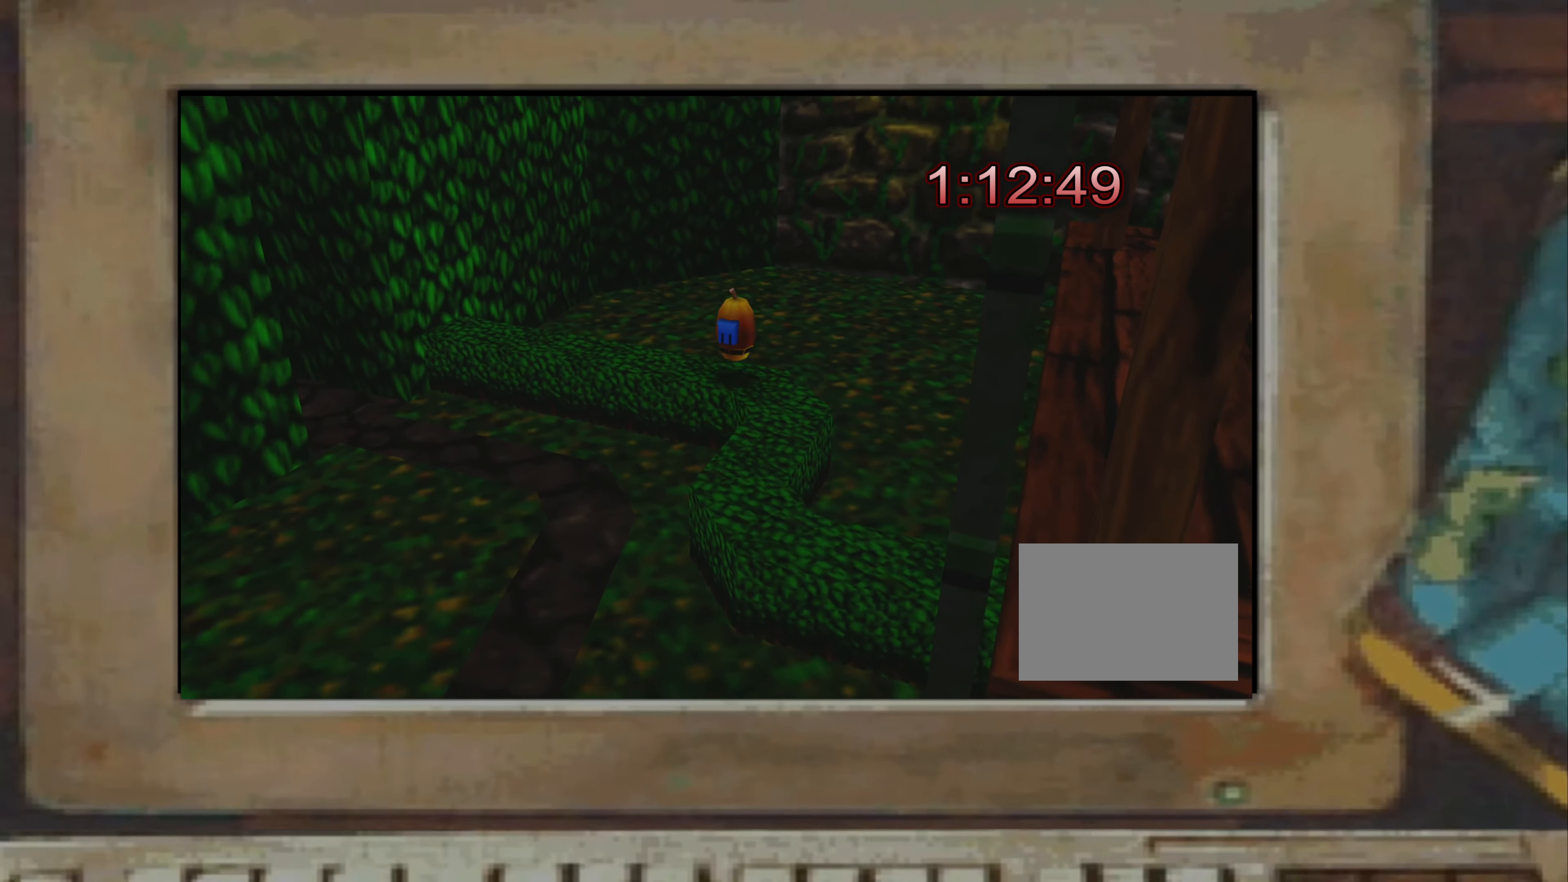
{"buttons": ["CROSS"], "left_stick": "down-right", "right_stick": "center", "events": [[84, "right_stick", "right"], [367, "left_stick", "right"], [434, "right_stick", "center"], [484, "CROSS", "down"], [484, "left_stick", "down-right"]]}
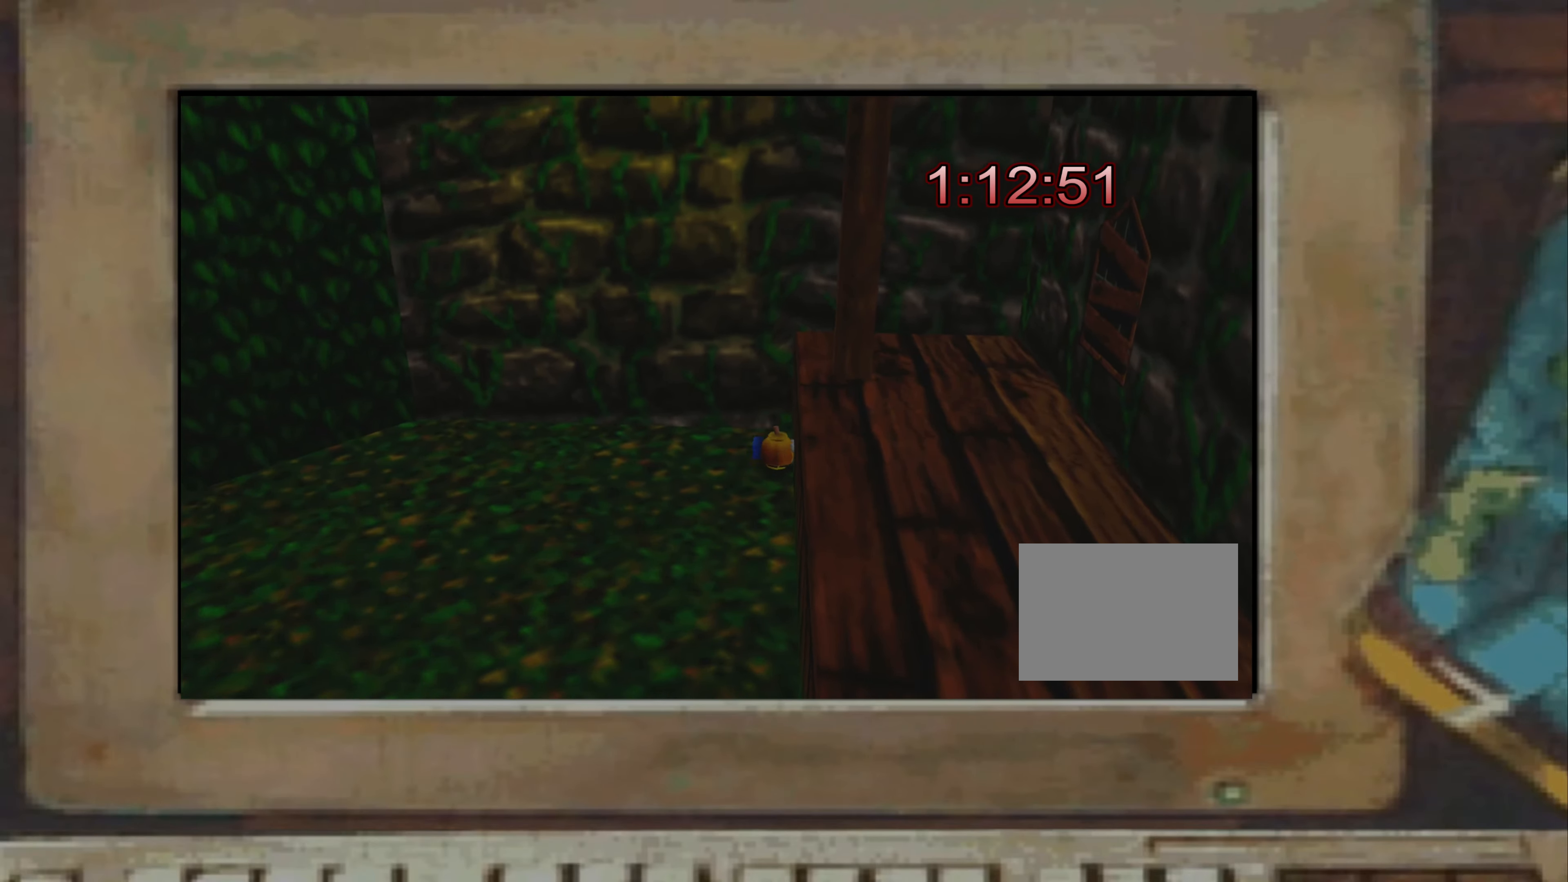
{"buttons": [], "left_stick": "left", "right_stick": "center", "events": [[50, "CROSS", "up"], [150, "left_stick", "up-right"], [250, "left_stick", "up-left"], [367, "CROSS", "down"], [367, "left_stick", "left"], [434, "CROSS", "up"]]}
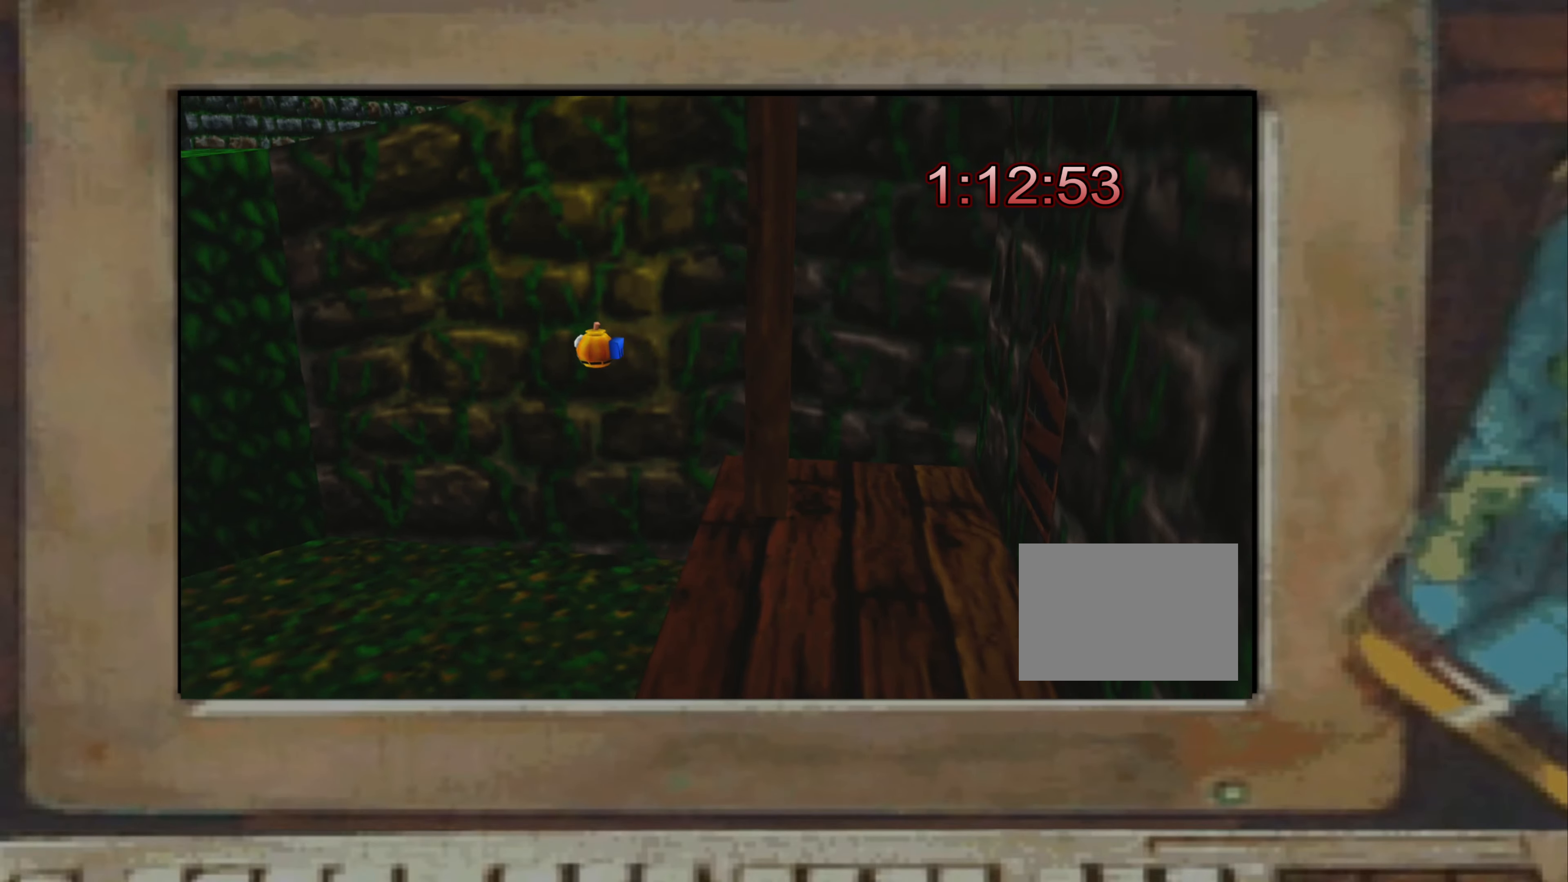
{"buttons": ["CROSS"], "left_stick": "down-left", "right_stick": "center", "events": [[17, "right_stick", "left"], [34, "left_stick", "down-left"], [267, "right_stick", "center"], [434, "CROSS", "down"]]}
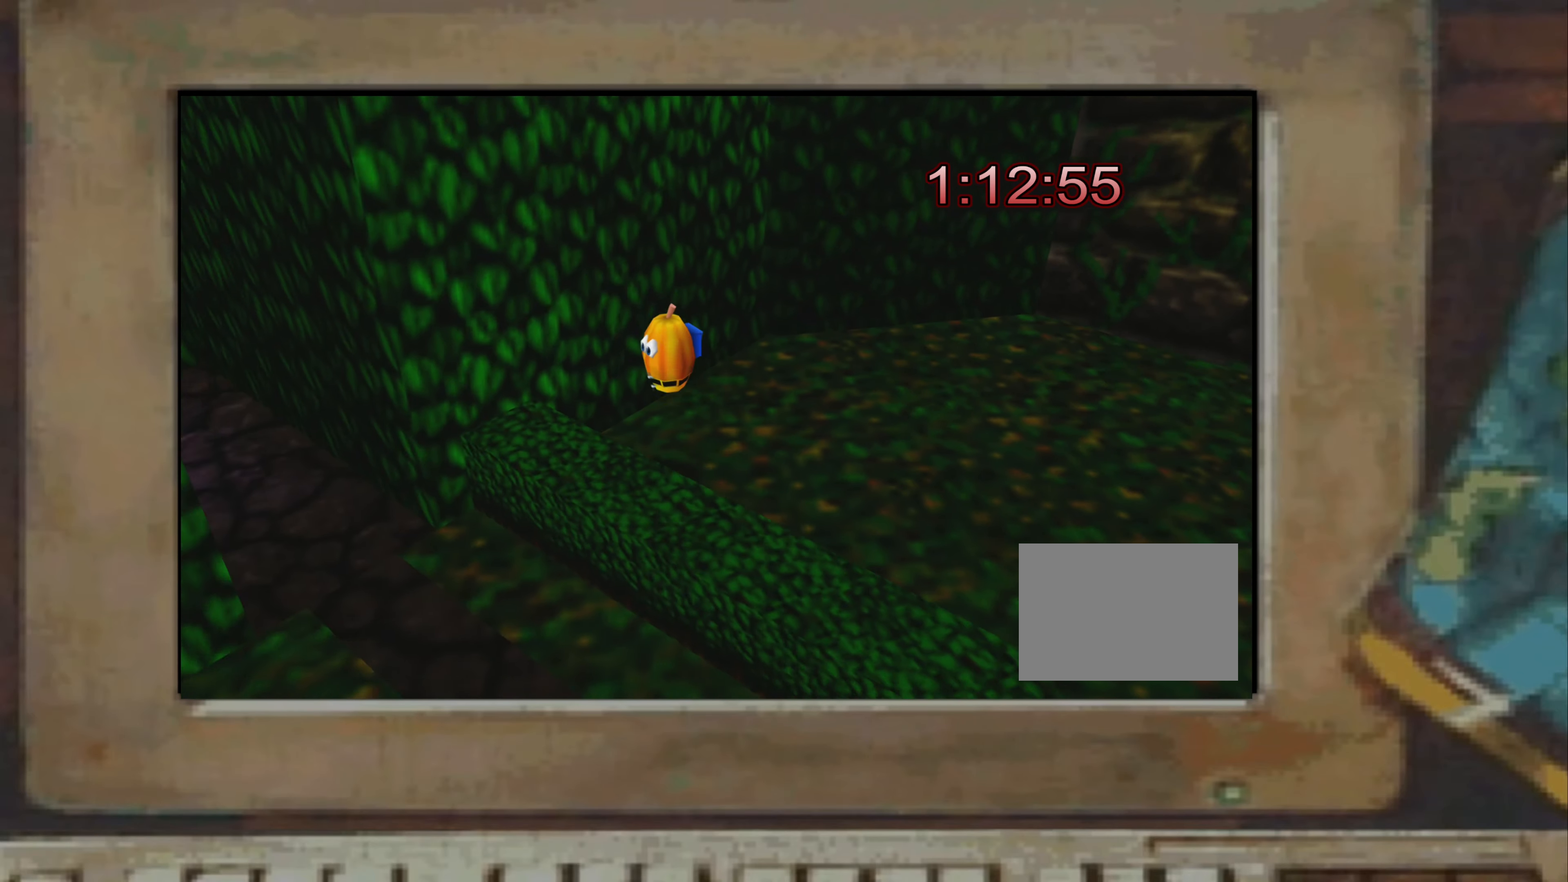
{"buttons": [], "left_stick": "up", "right_stick": "center", "events": [[50, "CROSS", "up"], [117, "left_stick", "up-left"], [400, "left_stick", "up"]]}
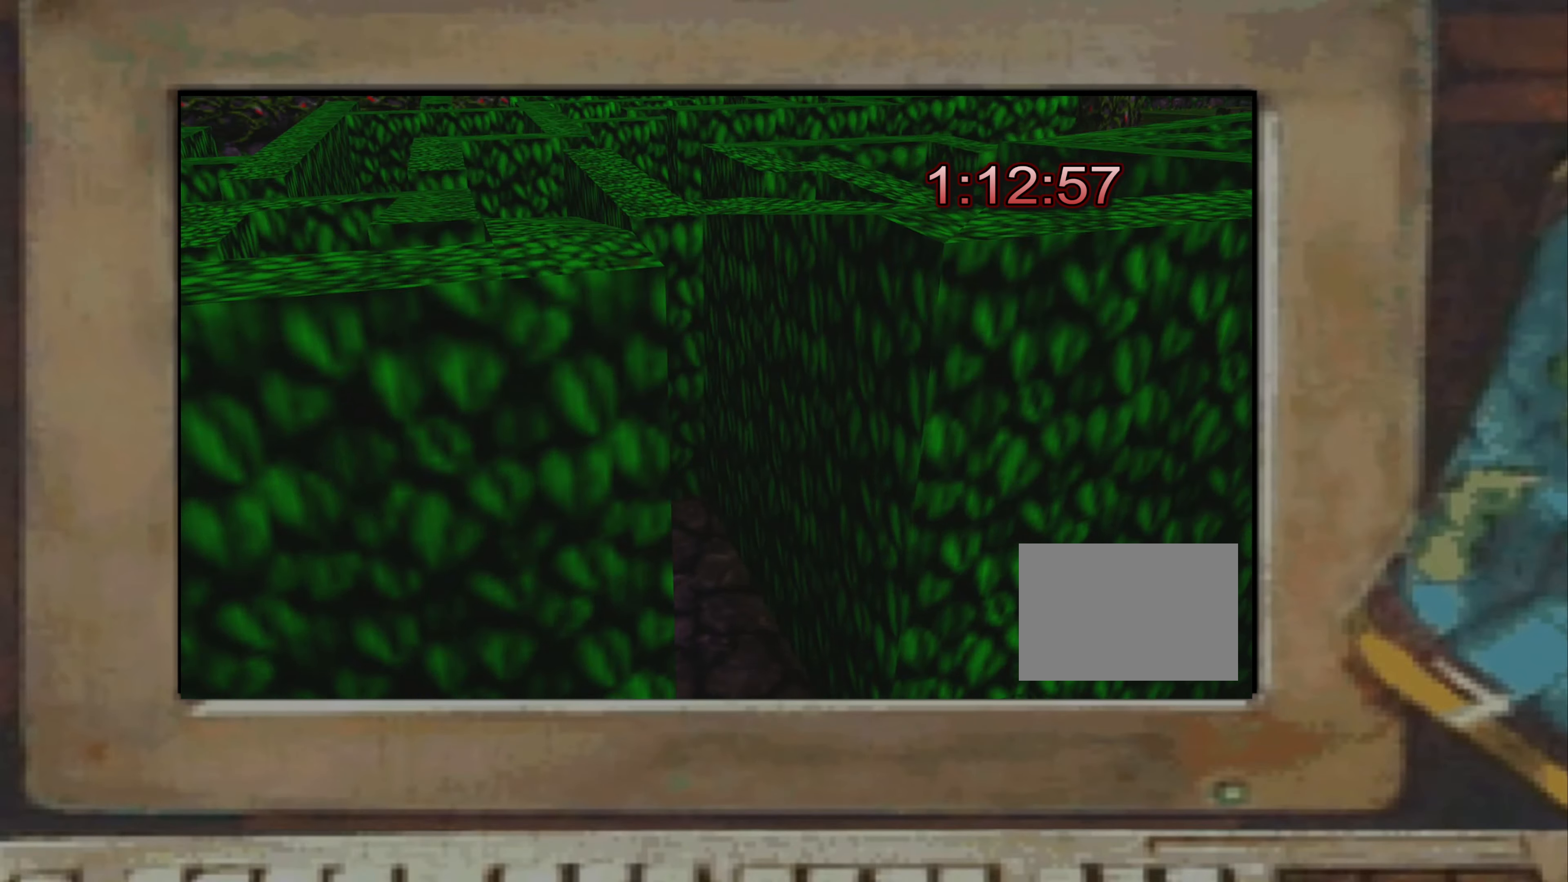
{"buttons": [], "left_stick": "left", "right_stick": "center", "events": [[67, "left_stick", "center"], [217, "left_stick", "up-left"], [300, "left_stick", "center"], [350, "left_stick", "up-left"], [500, "left_stick", "left"]]}
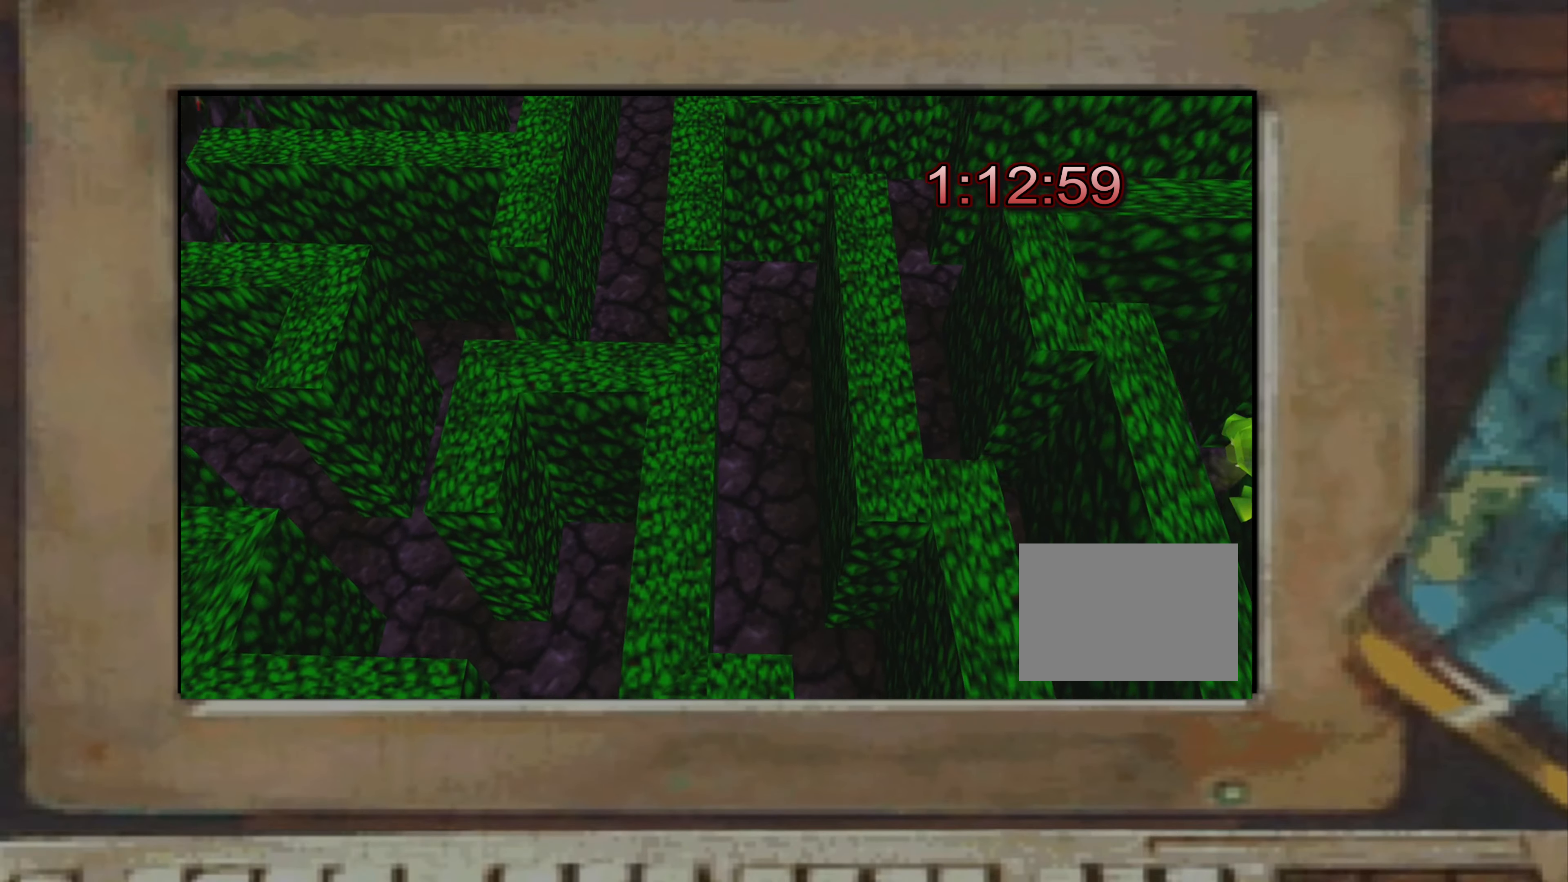
{"buttons": [], "left_stick": "down-right", "right_stick": "center", "events": [[134, "left_stick", "down-left"], [234, "left_stick", "down"], [400, "left_stick", "down-right"]]}
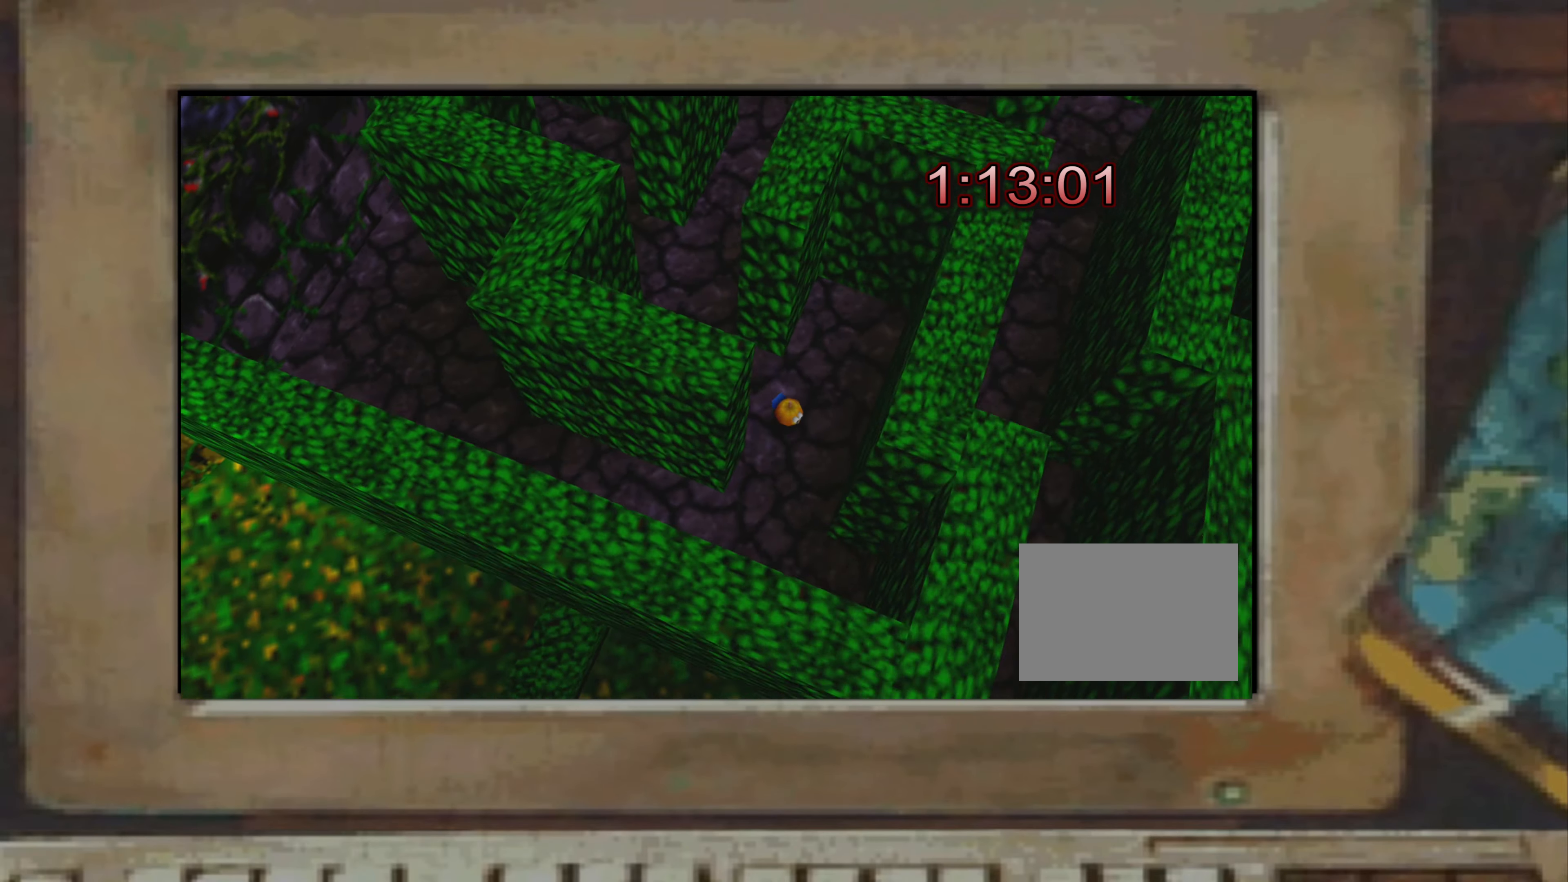
{"buttons": [], "left_stick": "up", "right_stick": "center", "events": [[34, "left_stick", "down-left"], [100, "left_stick", "left"], [250, "left_stick", "up-left"], [384, "left_stick", "up"]]}
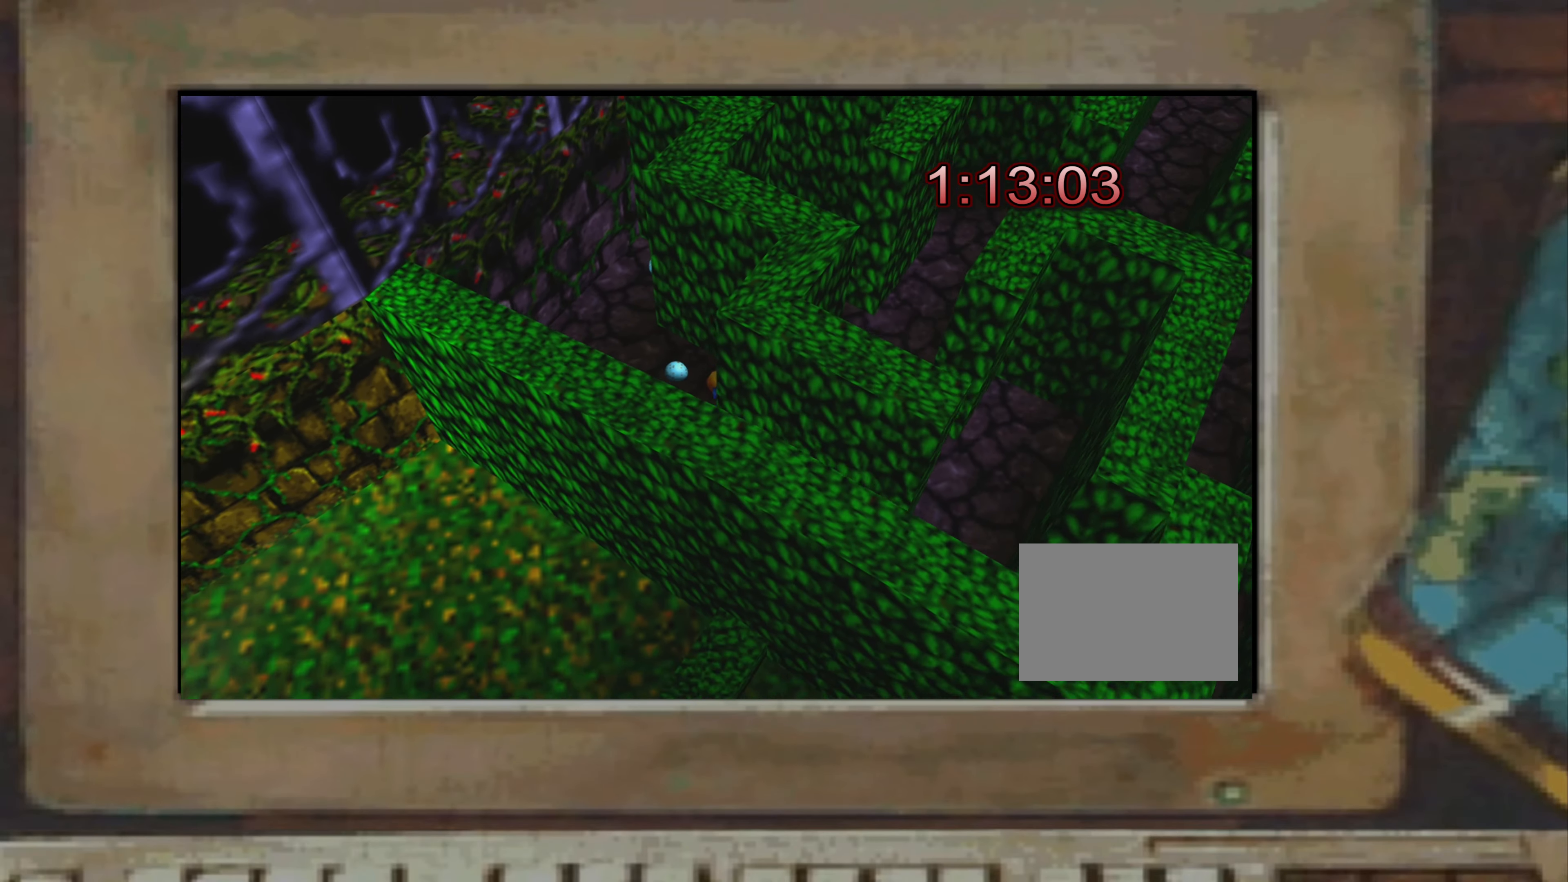
{"buttons": [], "left_stick": "up-right", "right_stick": "center", "events": [[117, "left_stick", "down"], [184, "left_stick", "right"], [234, "left_stick", "up"], [383, "left_stick", "up-right"]]}
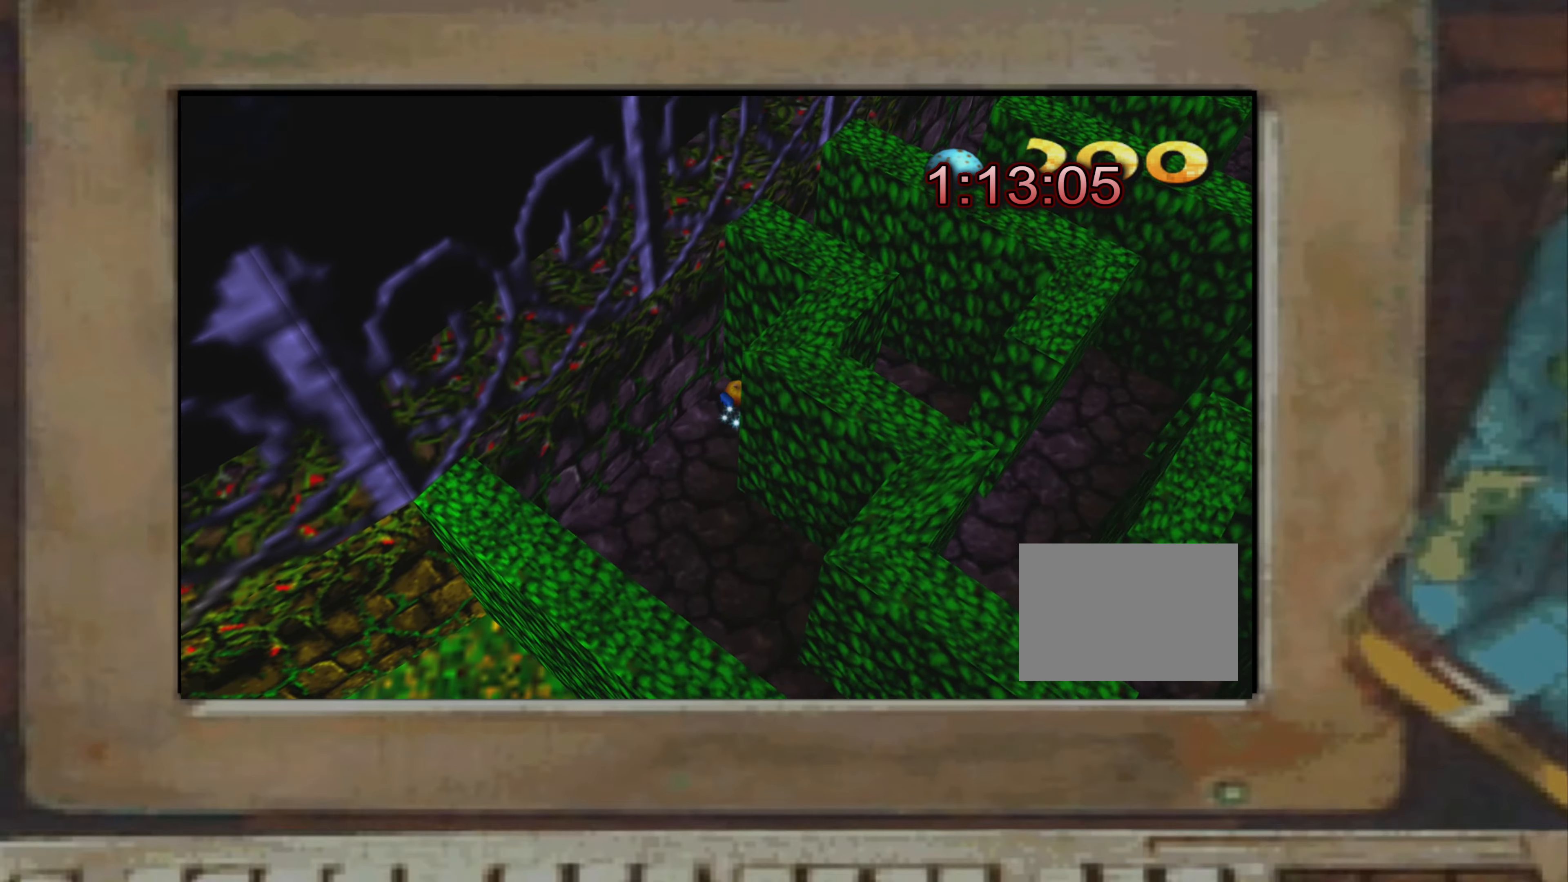
{"buttons": [], "left_stick": "down-right", "right_stick": "center", "events": [[50, "left_stick", "down-right"], [133, "left_stick", "down-left"], [200, "left_stick", "down"], [366, "left_stick", "down-right"]]}
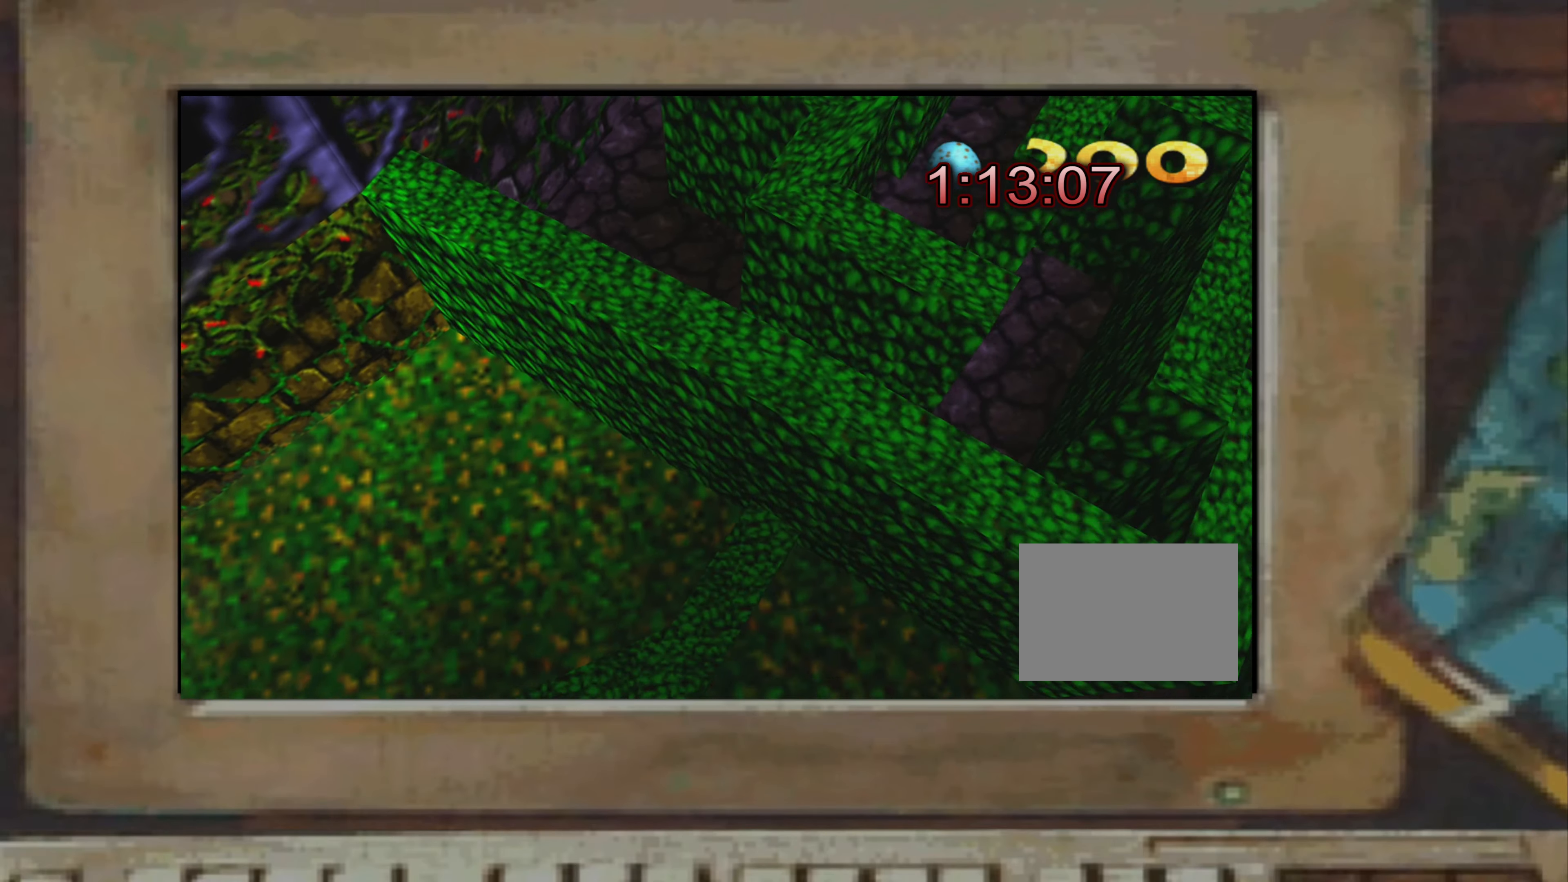
{"buttons": ["L2"], "left_stick": "up-left", "right_stick": "center", "events": [[83, "left_stick", "up-right"], [166, "left_stick", "up"], [300, "left_stick", "up-left"], [450, "L2", "down"]]}
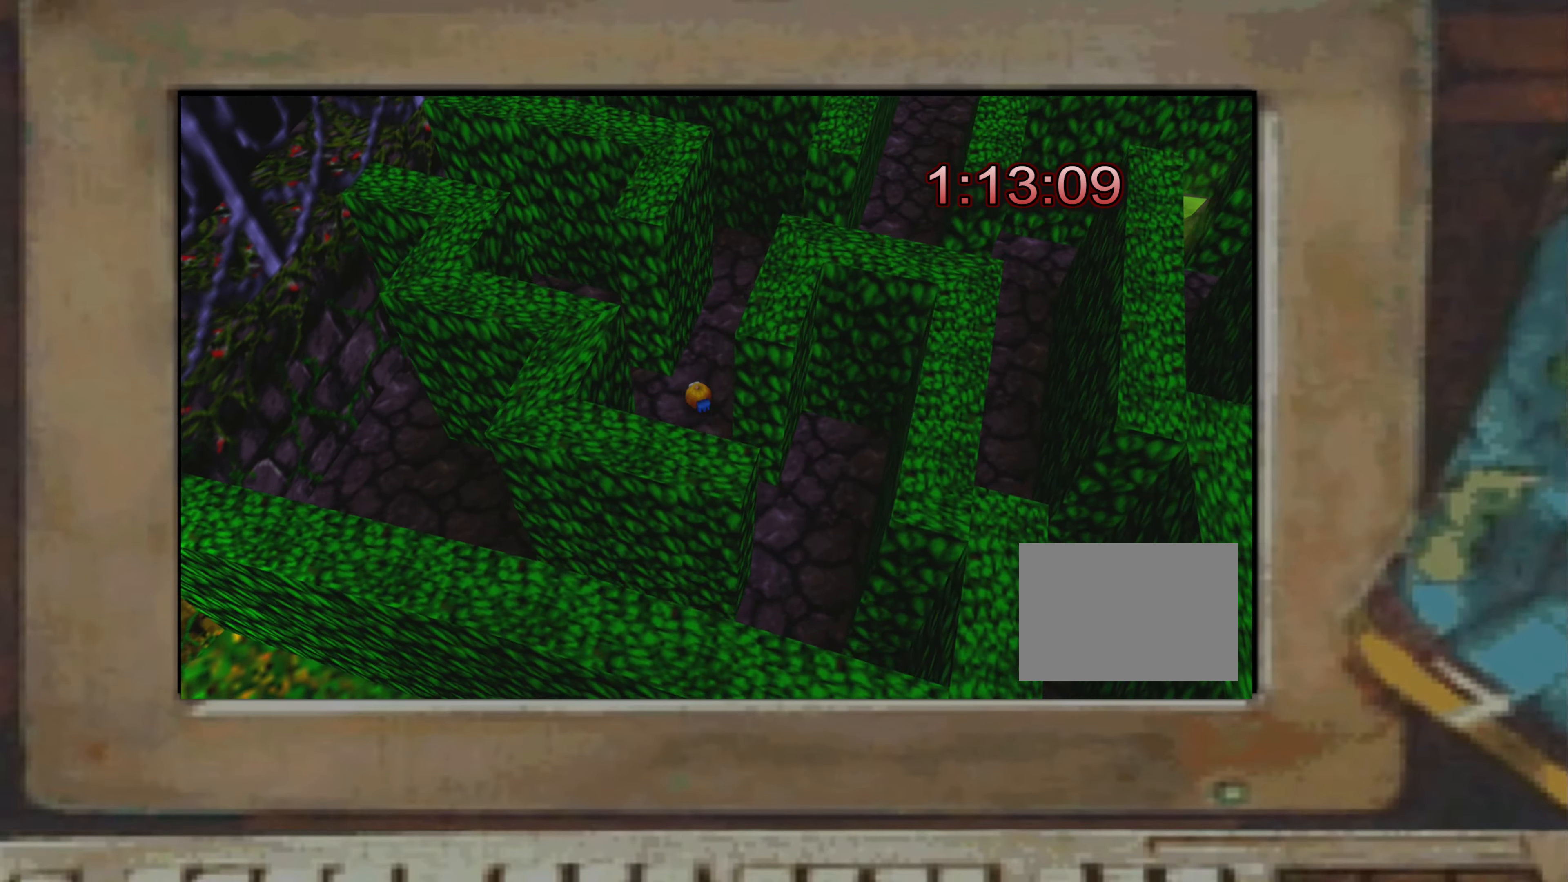
{"buttons": [], "left_stick": "down-left", "right_stick": "center", "events": [[66, "L2", "up"], [133, "L2", "down"], [133, "left_stick", "up"], [250, "L2", "up"], [250, "left_stick", "up-left"], [483, "left_stick", "down-left"]]}
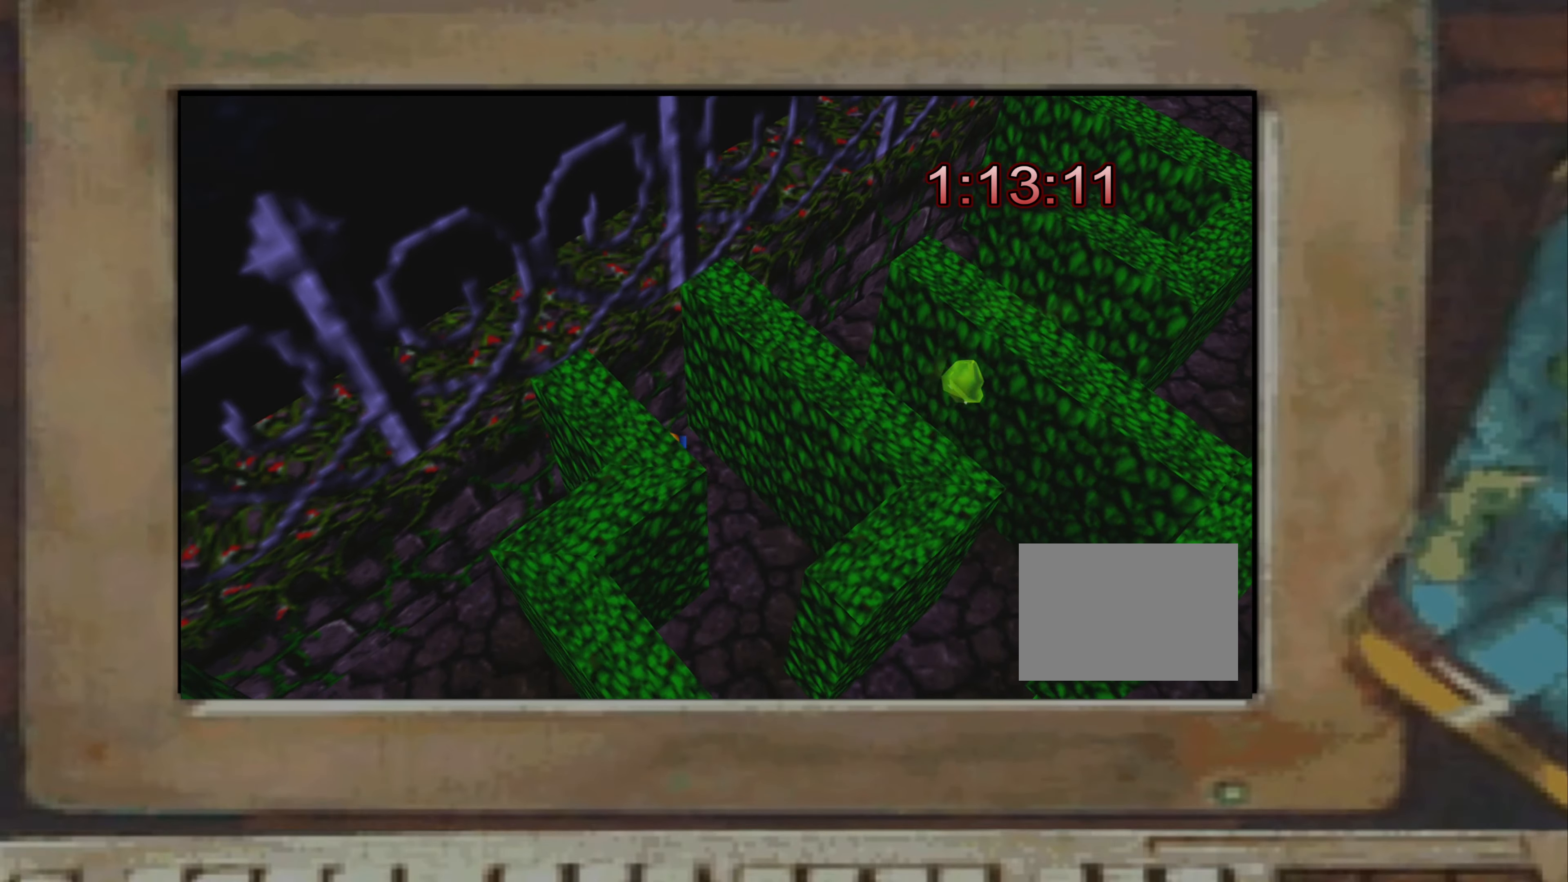
{"buttons": ["L2"], "left_stick": "down-right", "right_stick": "center", "events": [[33, "left_stick", "down"], [166, "left_stick", "right"], [216, "left_stick", "up"], [283, "left_stick", "left"], [383, "left_stick", "down-right"], [450, "L2", "down"]]}
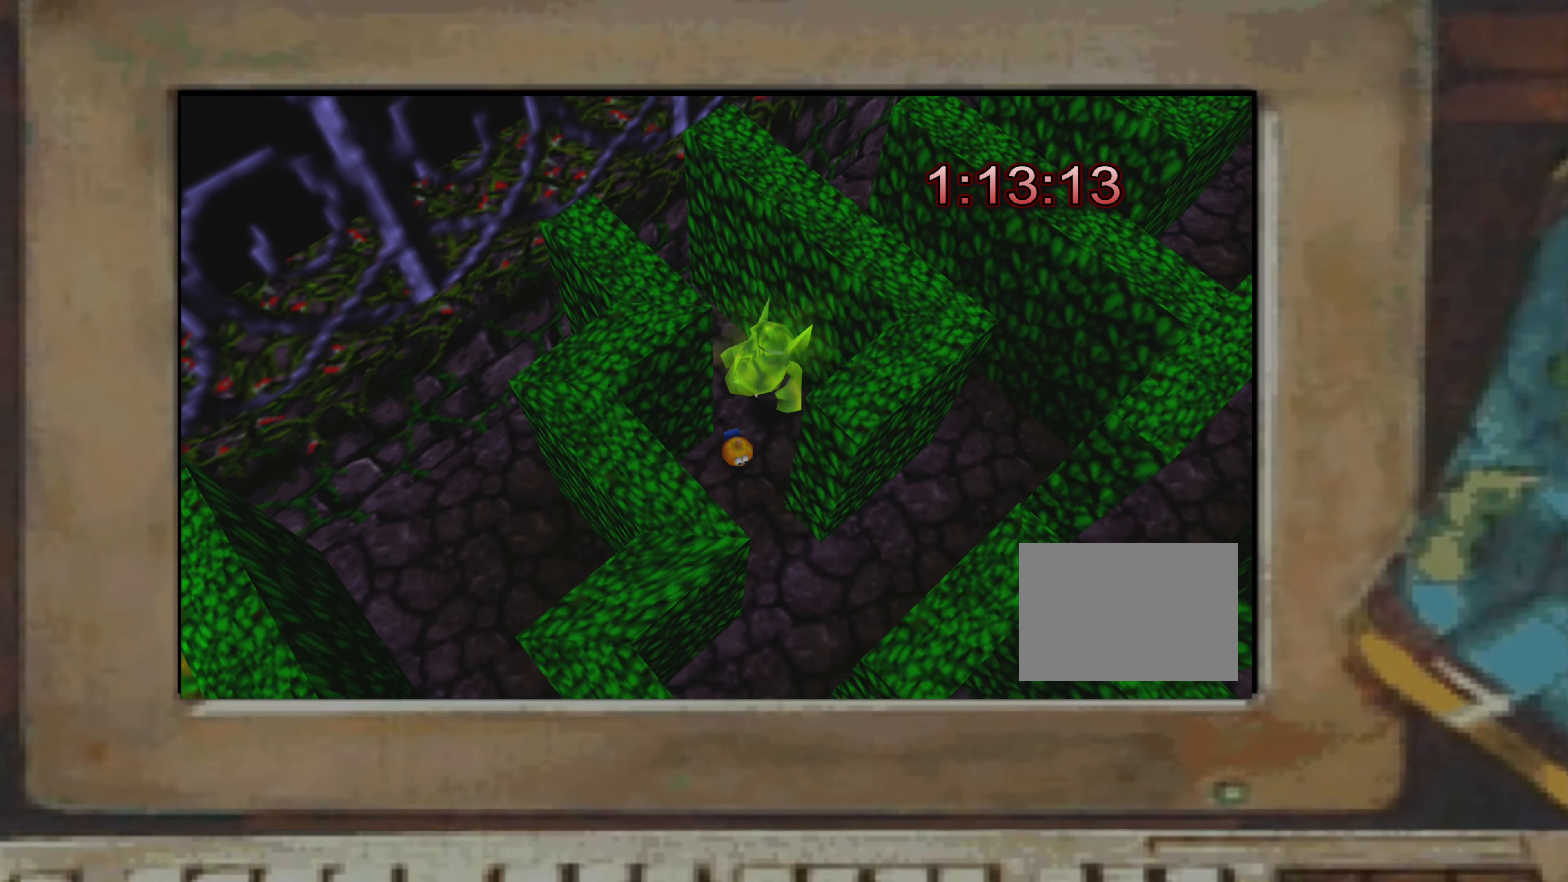
{"buttons": ["L2"], "left_stick": "left", "right_stick": "center", "events": [[100, "left_stick", "up-right"], [366, "left_stick", "up-left"], [450, "left_stick", "left"]]}
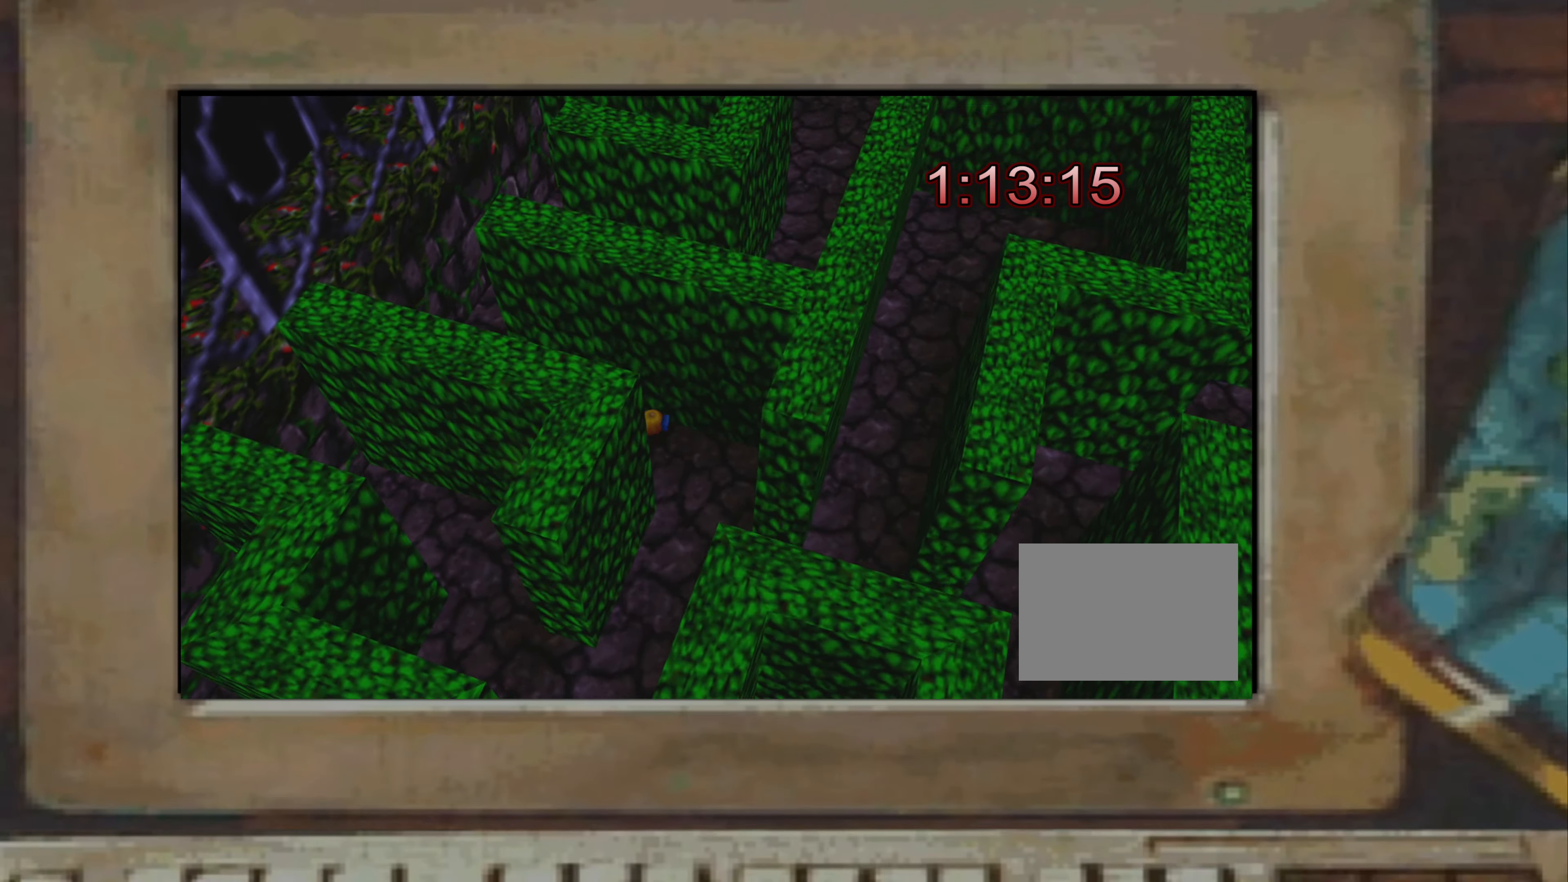
{"buttons": ["L2"], "left_stick": "up-right", "right_stick": "center", "events": [[16, "left_stick", "up-left"], [183, "left_stick", "up"], [283, "left_stick", "up-right"]]}
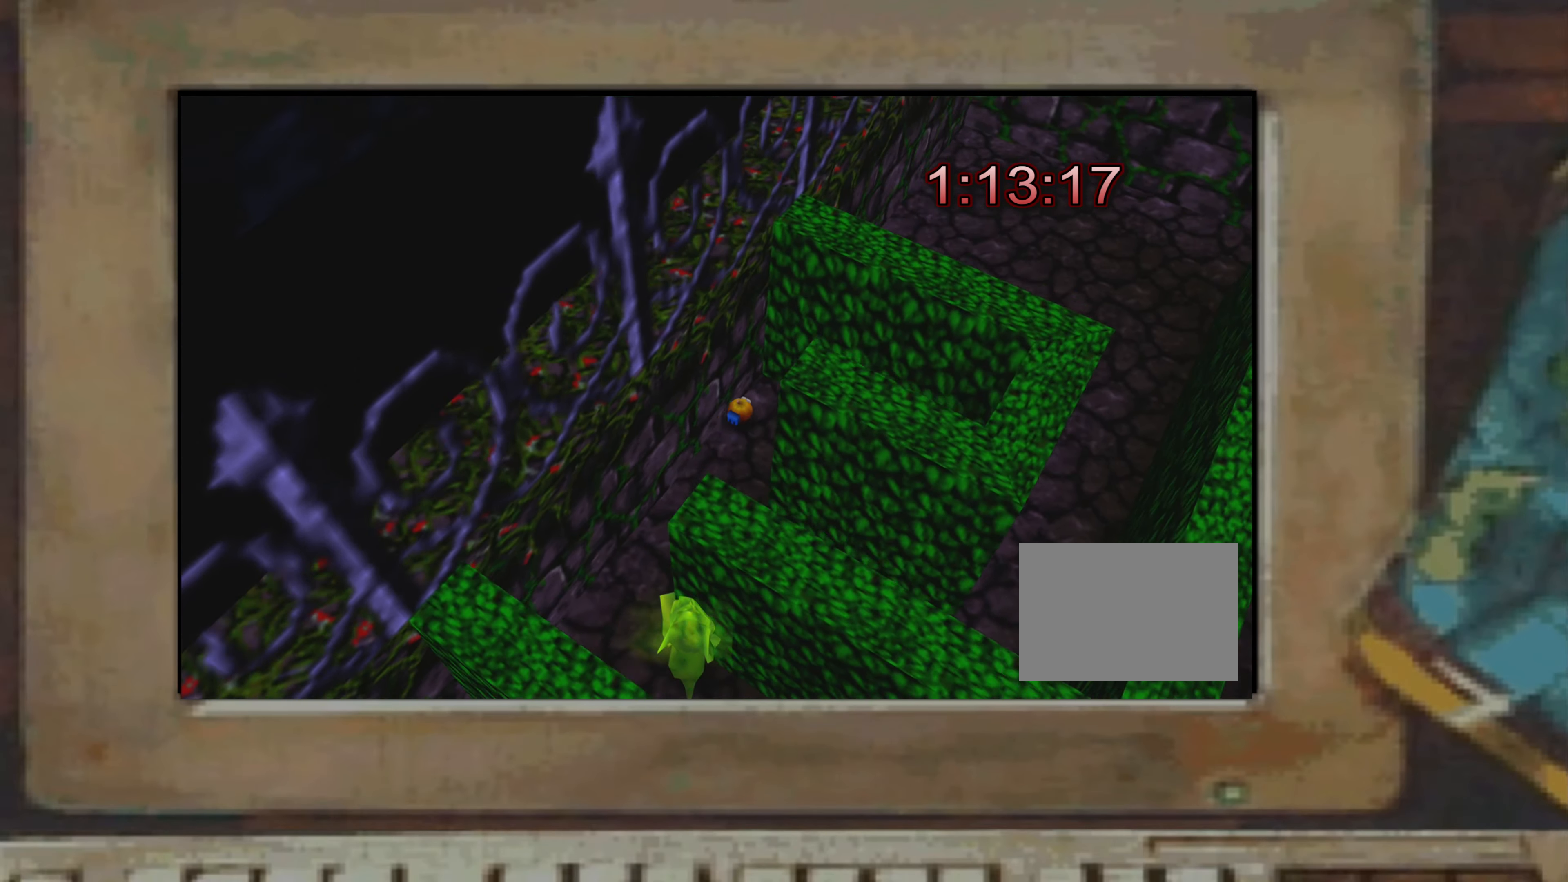
{"buttons": ["L2"], "left_stick": "up", "right_stick": "center", "events": [[83, "left_stick", "right"], [316, "left_stick", "down"], [366, "left_stick", "left"], [433, "left_stick", "up"]]}
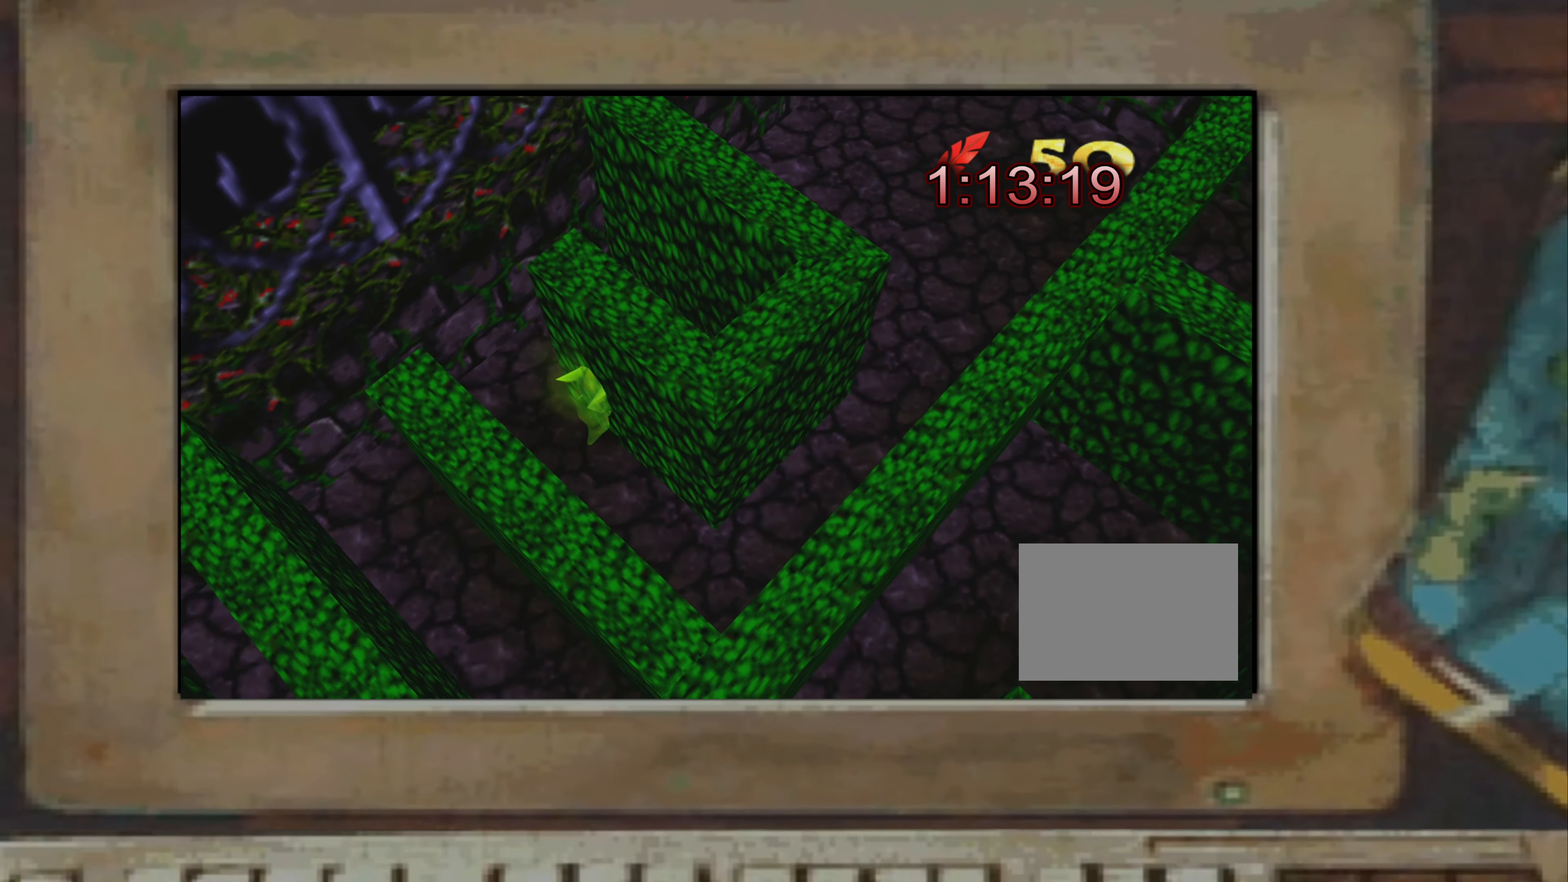
{"buttons": ["L2"], "left_stick": "down-right", "right_stick": "center", "events": [[33, "left_stick", "up-left"], [166, "left_stick", "down-left"], [333, "left_stick", "down-right"]]}
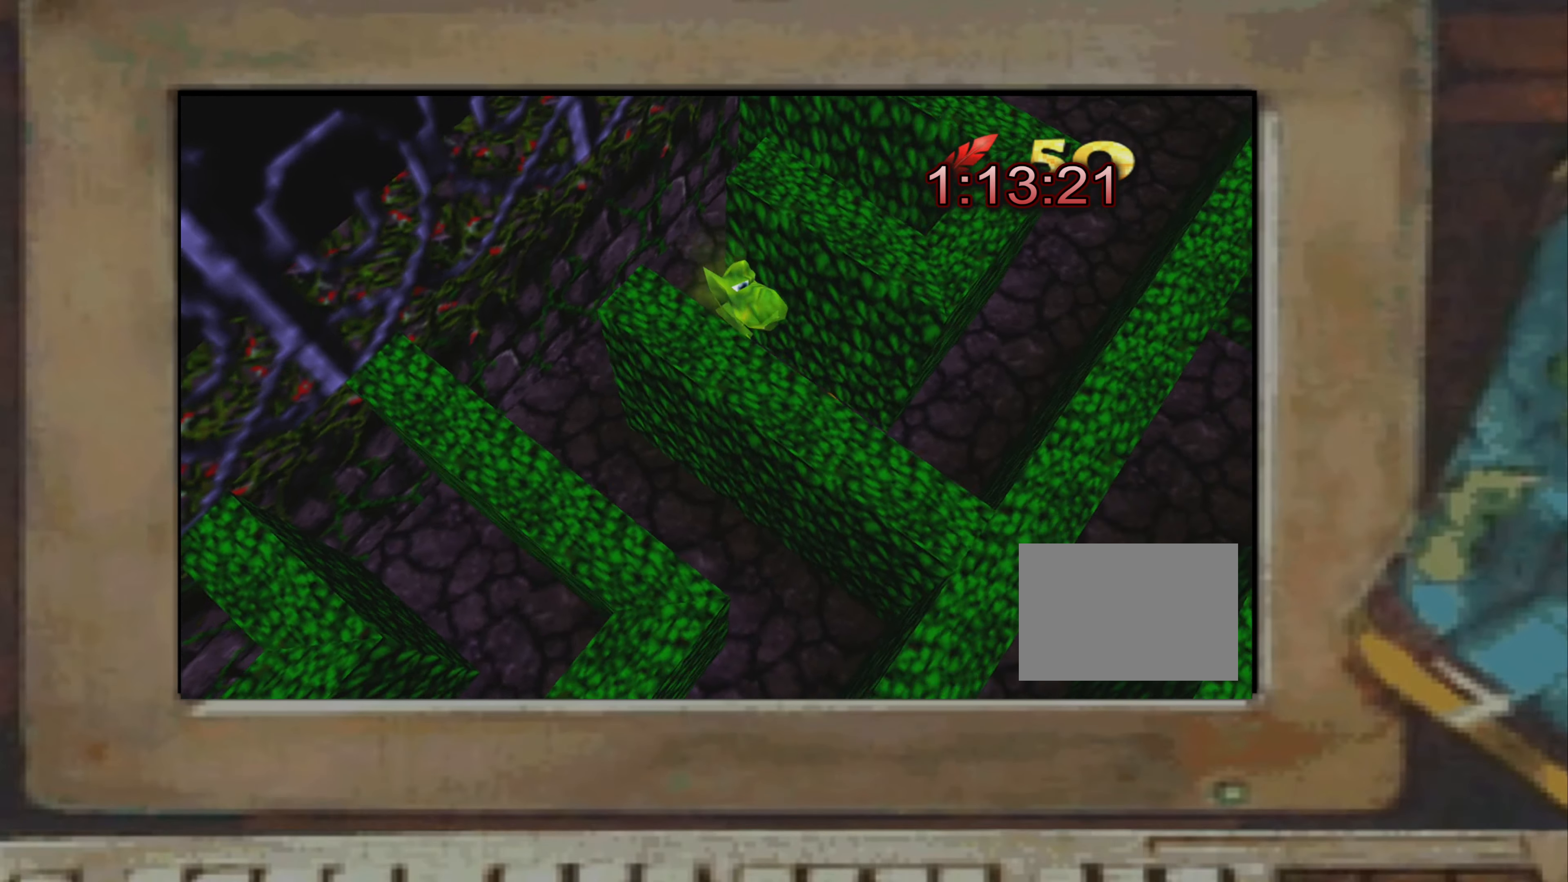
{"buttons": [], "left_stick": "left", "right_stick": "center", "events": [[66, "left_stick", "up-right"], [116, "left_stick", "up"], [183, "L2", "up"], [383, "left_stick", "left"]]}
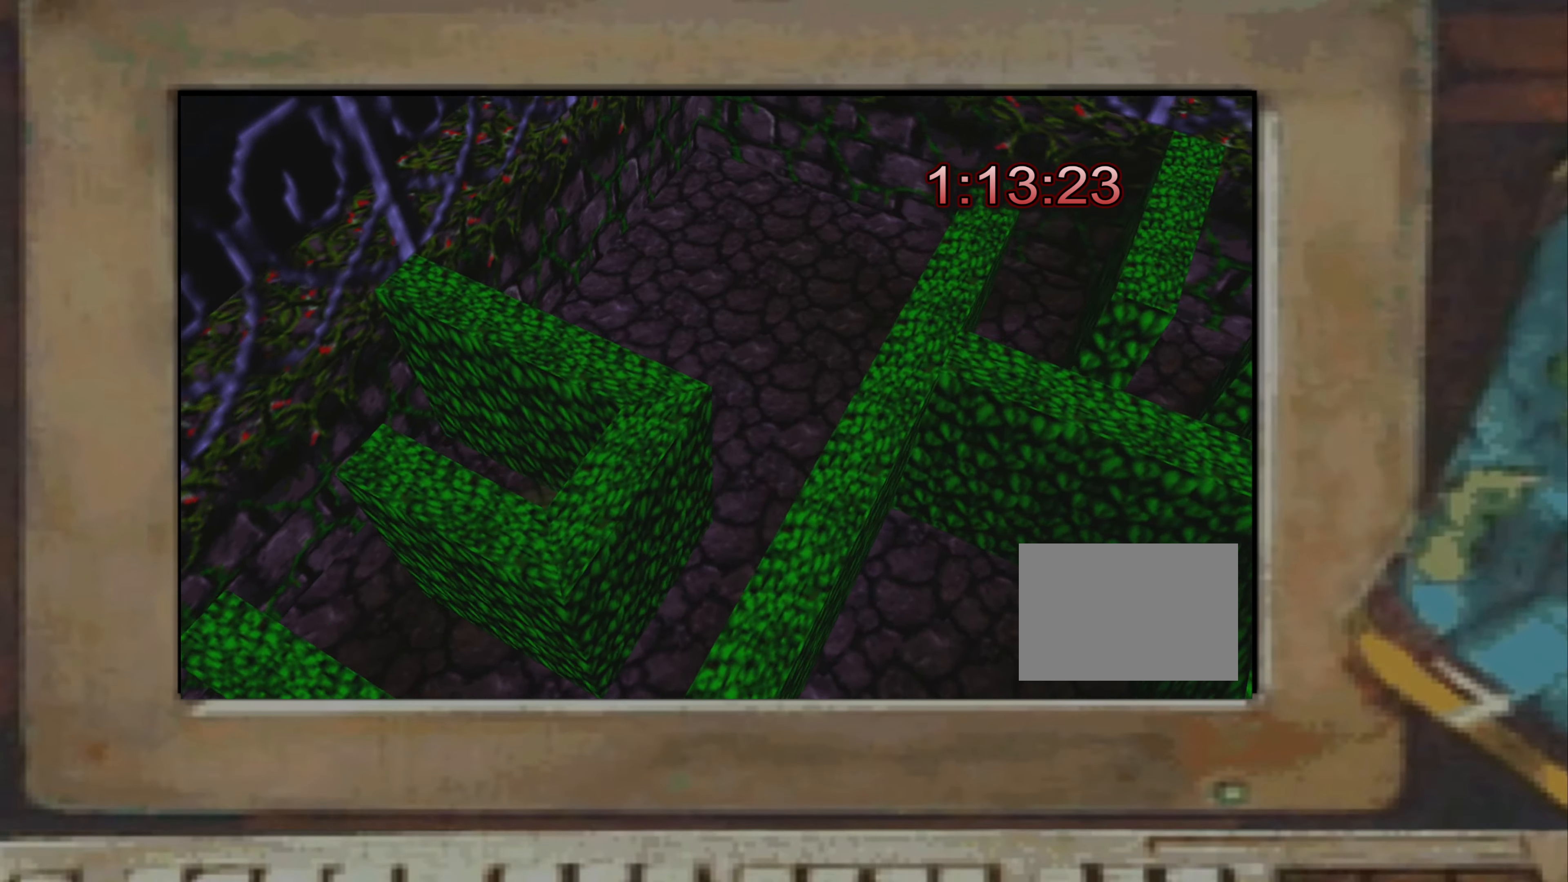
{"buttons": [], "left_stick": "right", "right_stick": "center", "events": [[50, "left_stick", "up-left"], [183, "left_stick", "up-right"], [233, "left_stick", "down-right"], [400, "left_stick", "right"]]}
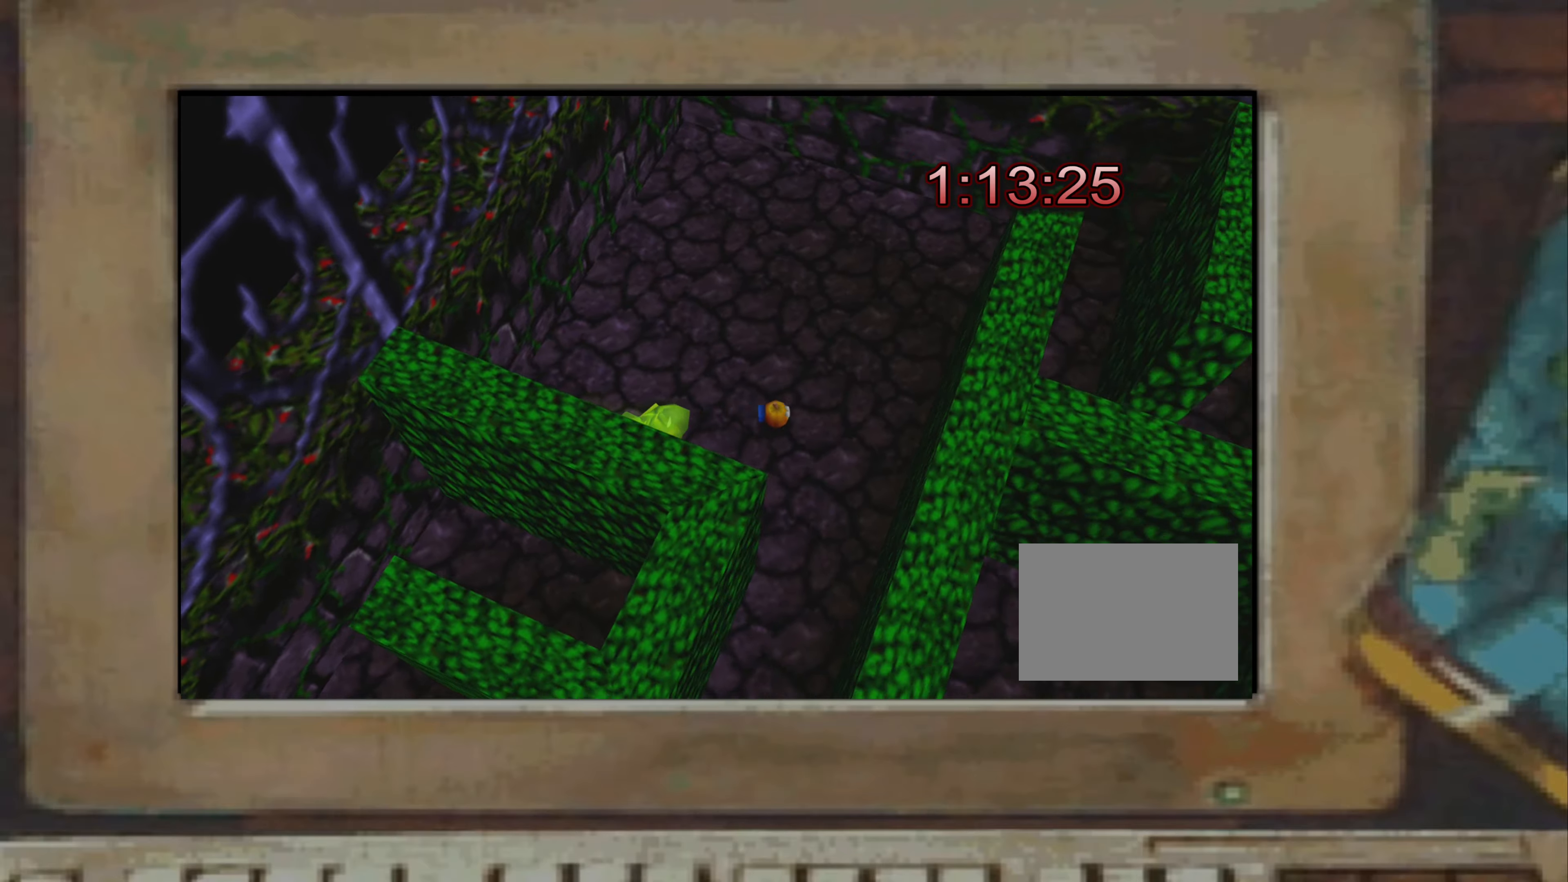
{"buttons": [], "left_stick": "down", "right_stick": "center", "events": [[50, "left_stick", "up-right"], [333, "left_stick", "down-right"], [400, "left_stick", "down"]]}
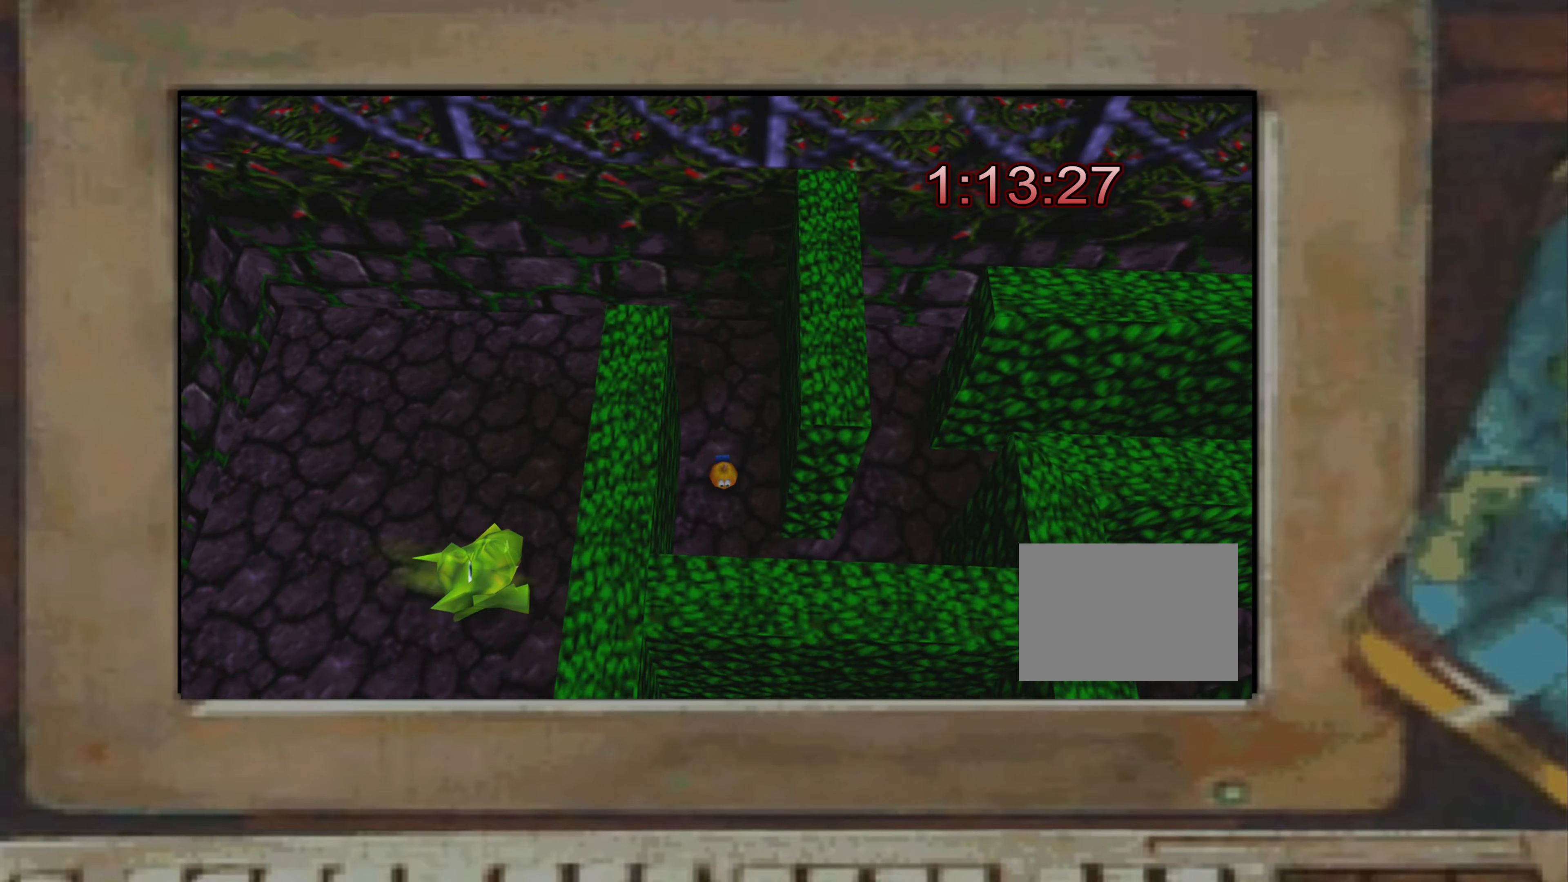
{"buttons": [], "left_stick": "up-right", "right_stick": "center", "events": [[133, "left_stick", "up-right"], [233, "left_stick", "up"], [433, "left_stick", "up-right"]]}
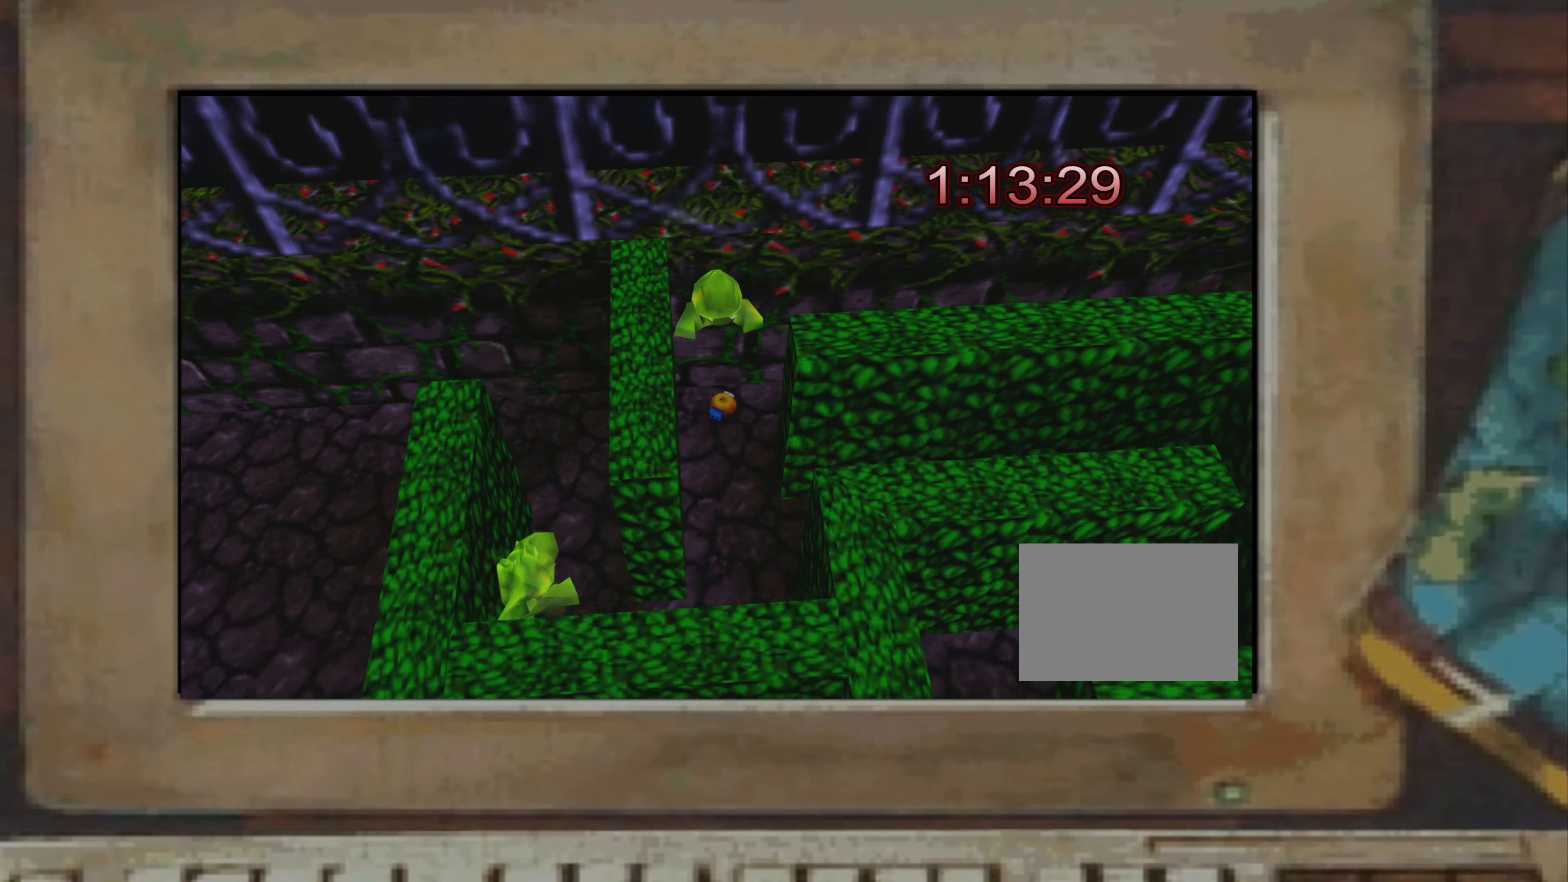
{"buttons": [], "left_stick": "up-right", "right_stick": "center", "events": []}
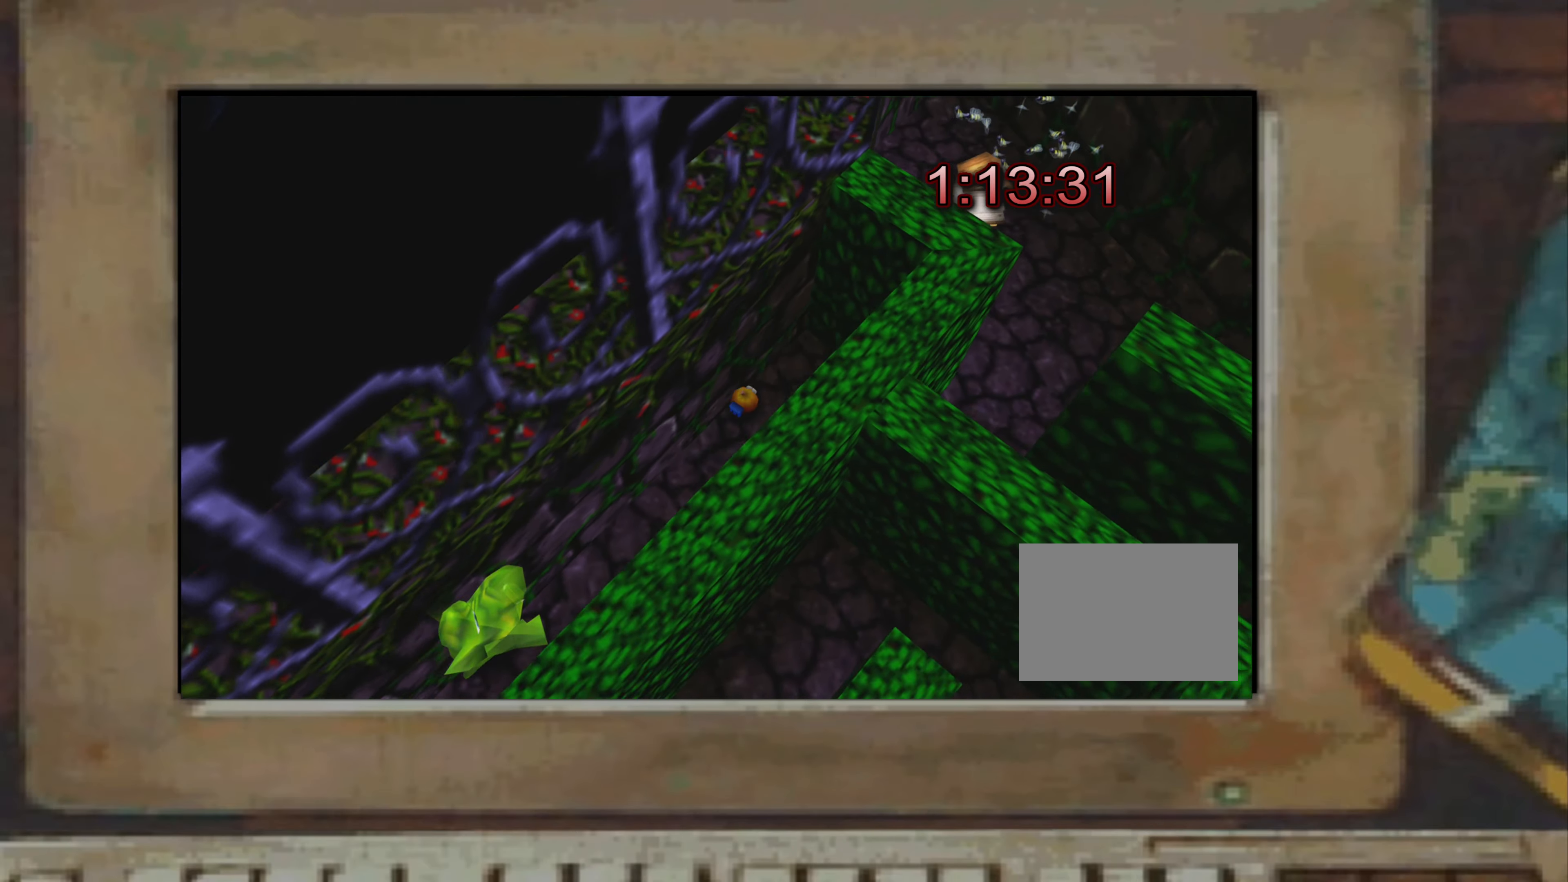
{"buttons": [], "left_stick": "down-left", "right_stick": "center", "events": [[100, "left_stick", "down-right"], [183, "left_stick", "down-left"]]}
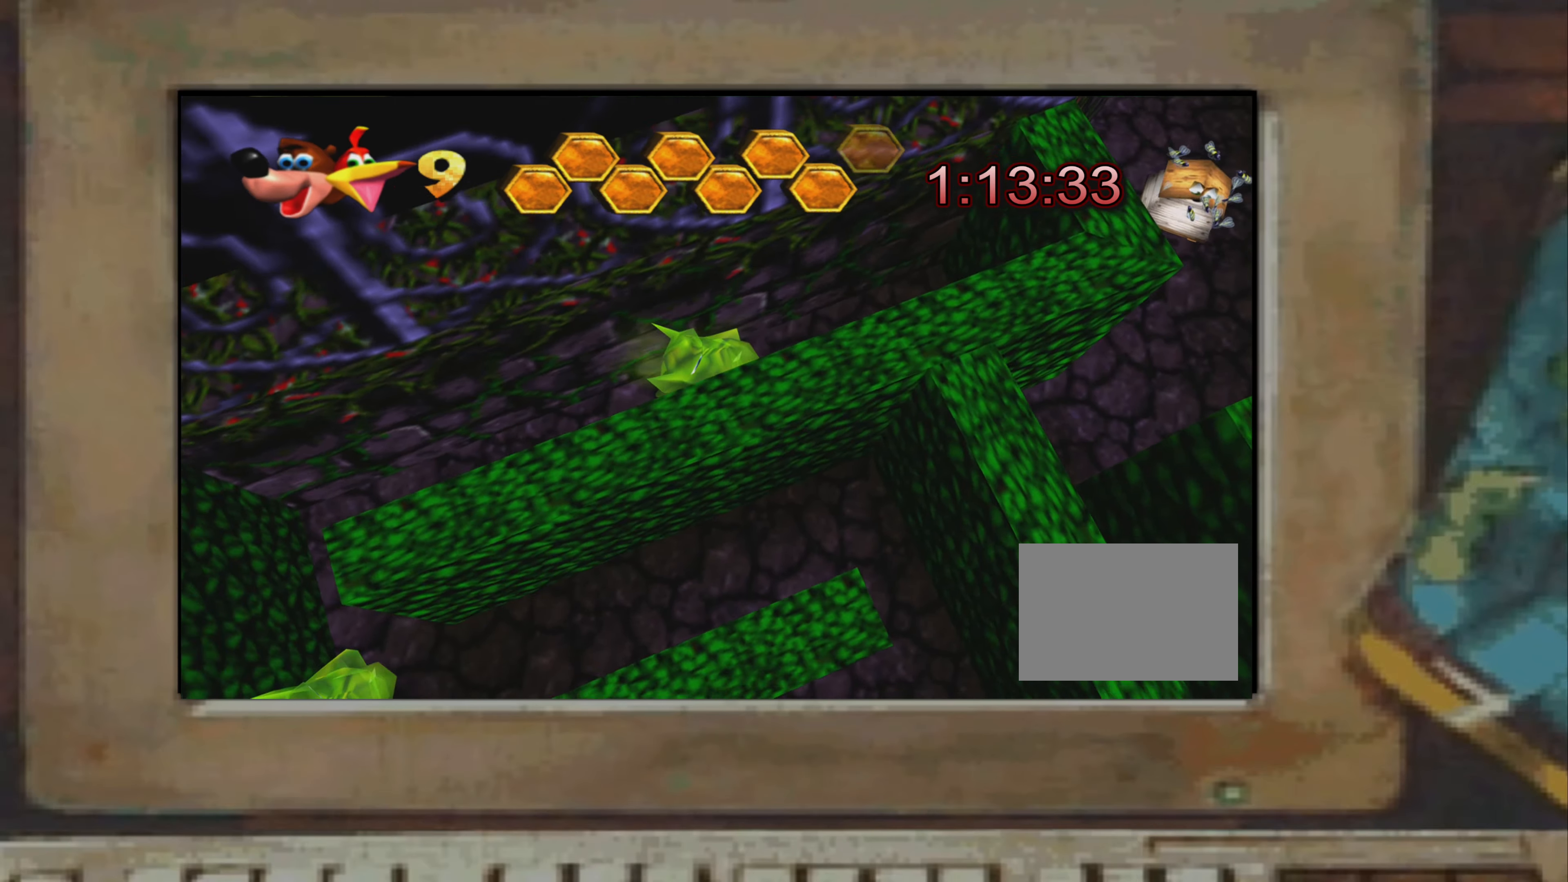
{"buttons": [], "left_stick": "down-left", "right_stick": "center", "events": [[83, "CROSS", "down"], [117, "CROSS", "up"], [283, "CROSS", "down"], [317, "CROSS", "up"]]}